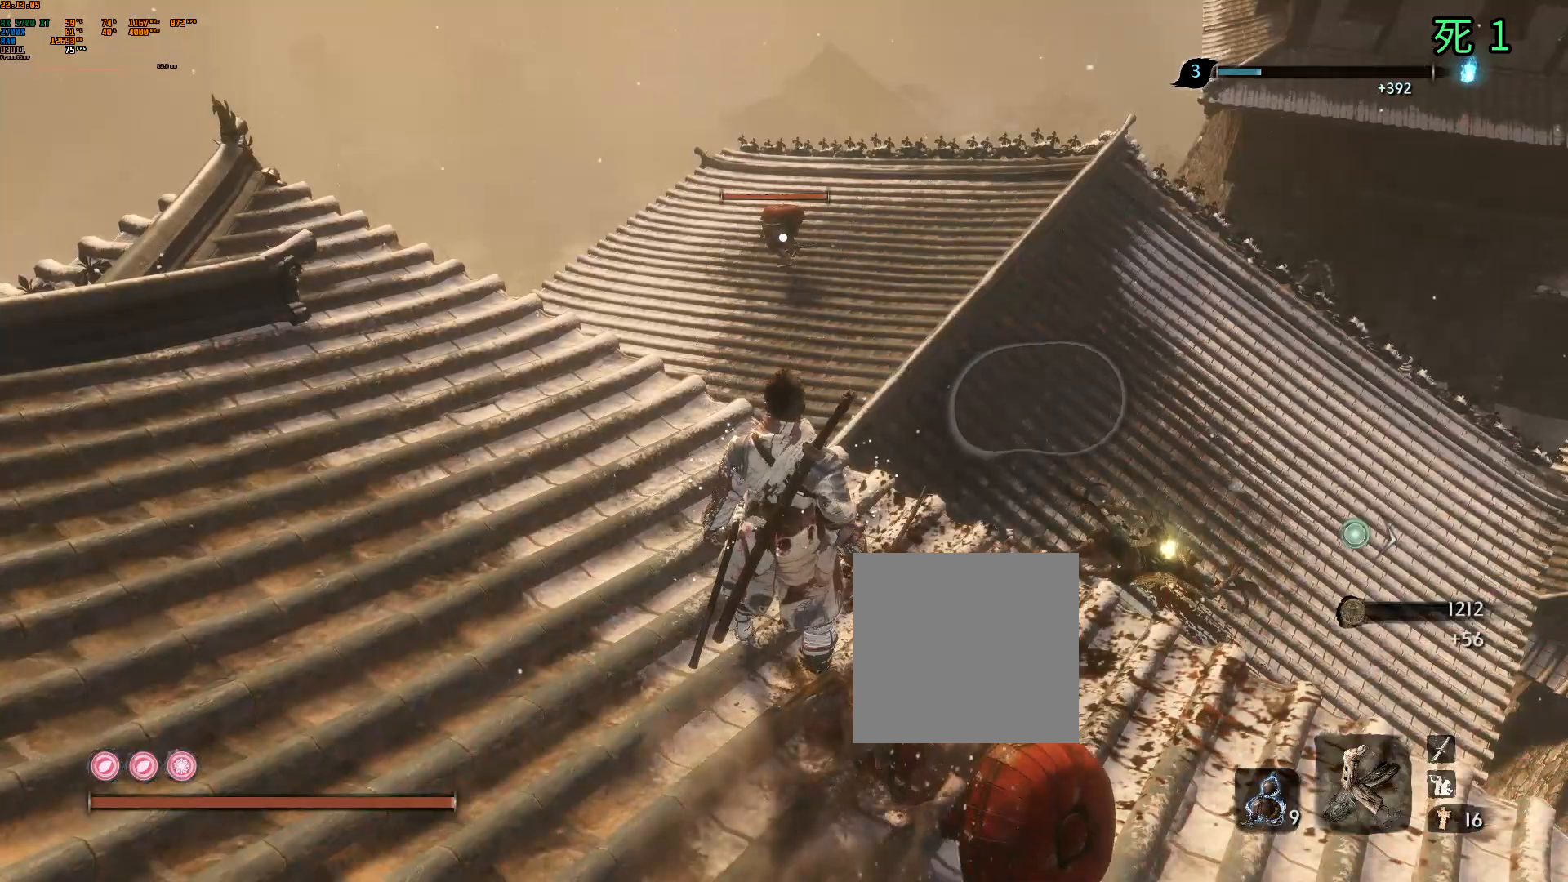
Gameplay with a controller (Xbox layout); each line is a JSON object with the inputs held at the frame after it. "events" lists button and stick changes between this image and that frame as [ms after this image, input, new state], when the widget could be followed in between. Not read: DPAD_DOWN DPAD_LEFT DPAD_RIGHT DPAD_UP L3 R3 other_buttons right_stick.
{"buttons": [], "left_stick": "center", "events": []}
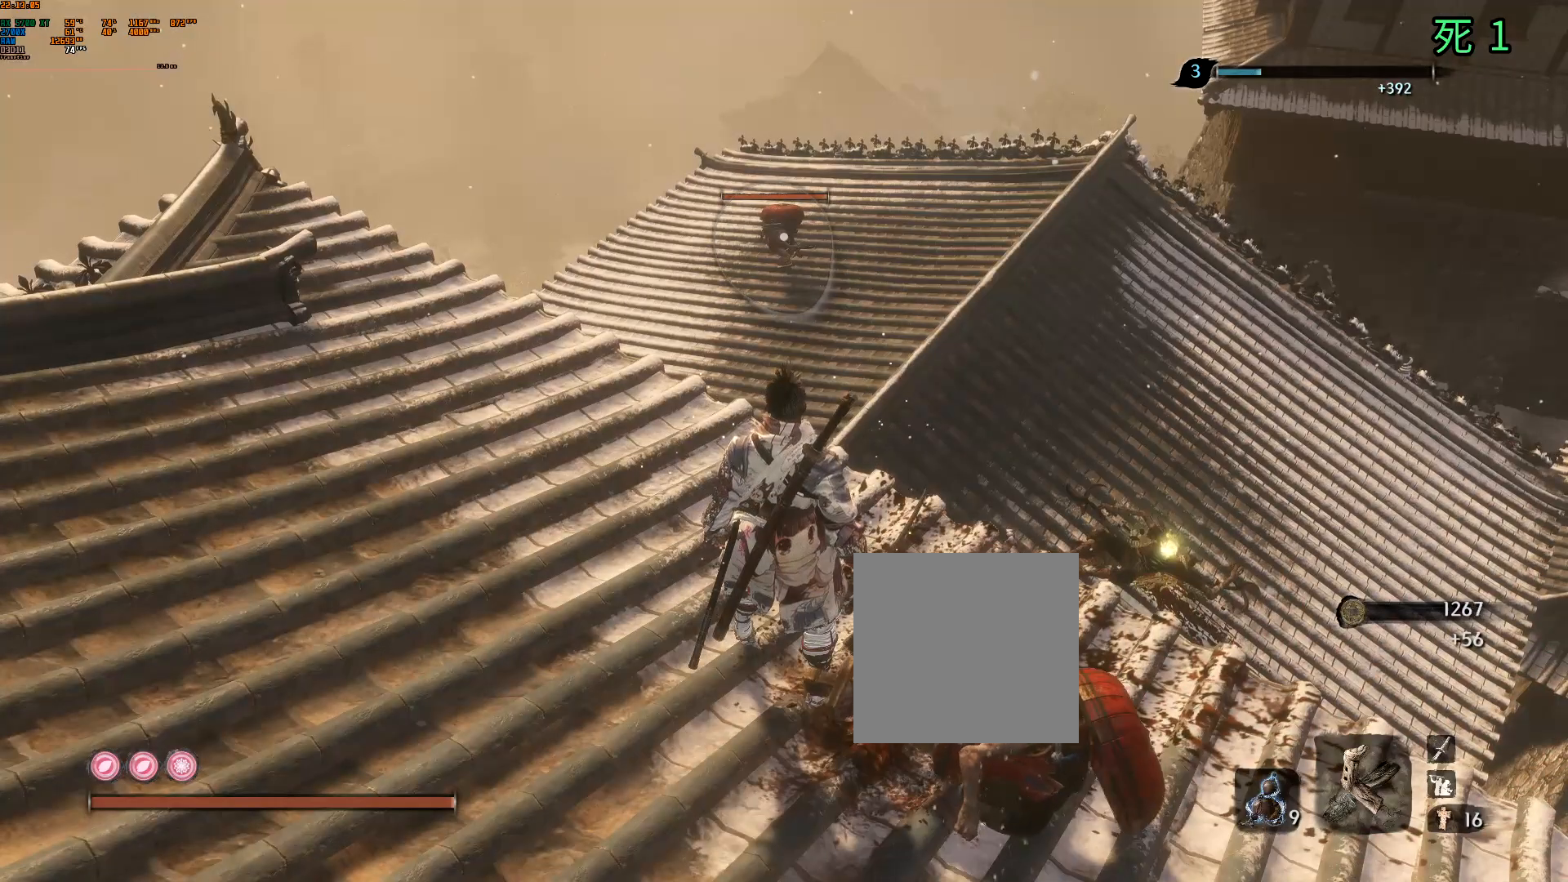
{"buttons": [], "left_stick": "center", "events": [[400, "B", "down"], [400, "Y", "down"], [417, "B", "up"], [433, "Y", "up"]]}
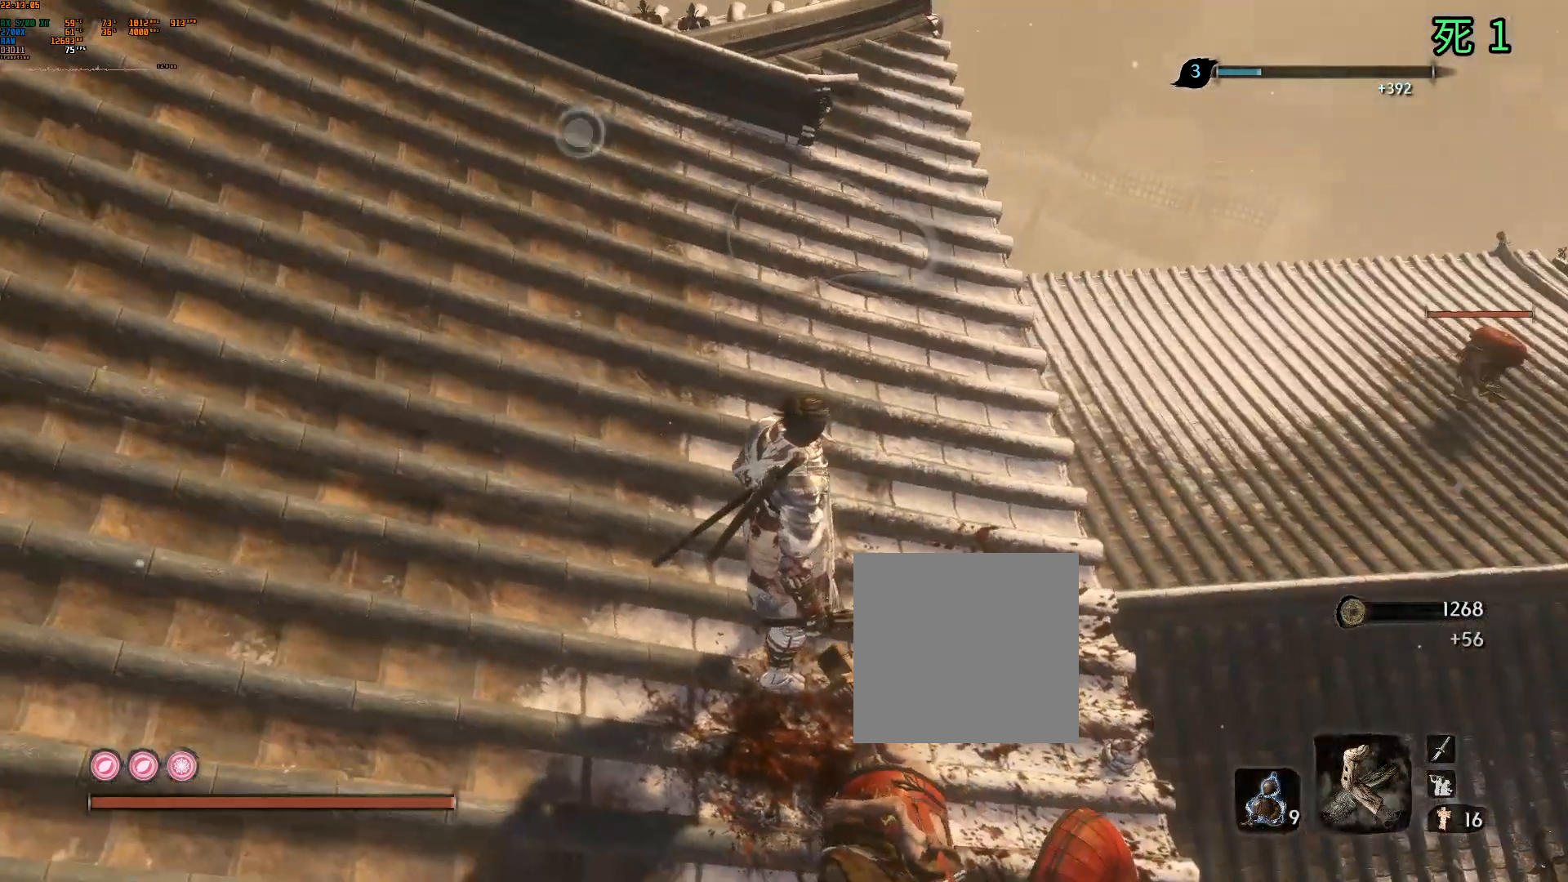
{"buttons": [], "left_stick": "center", "events": []}
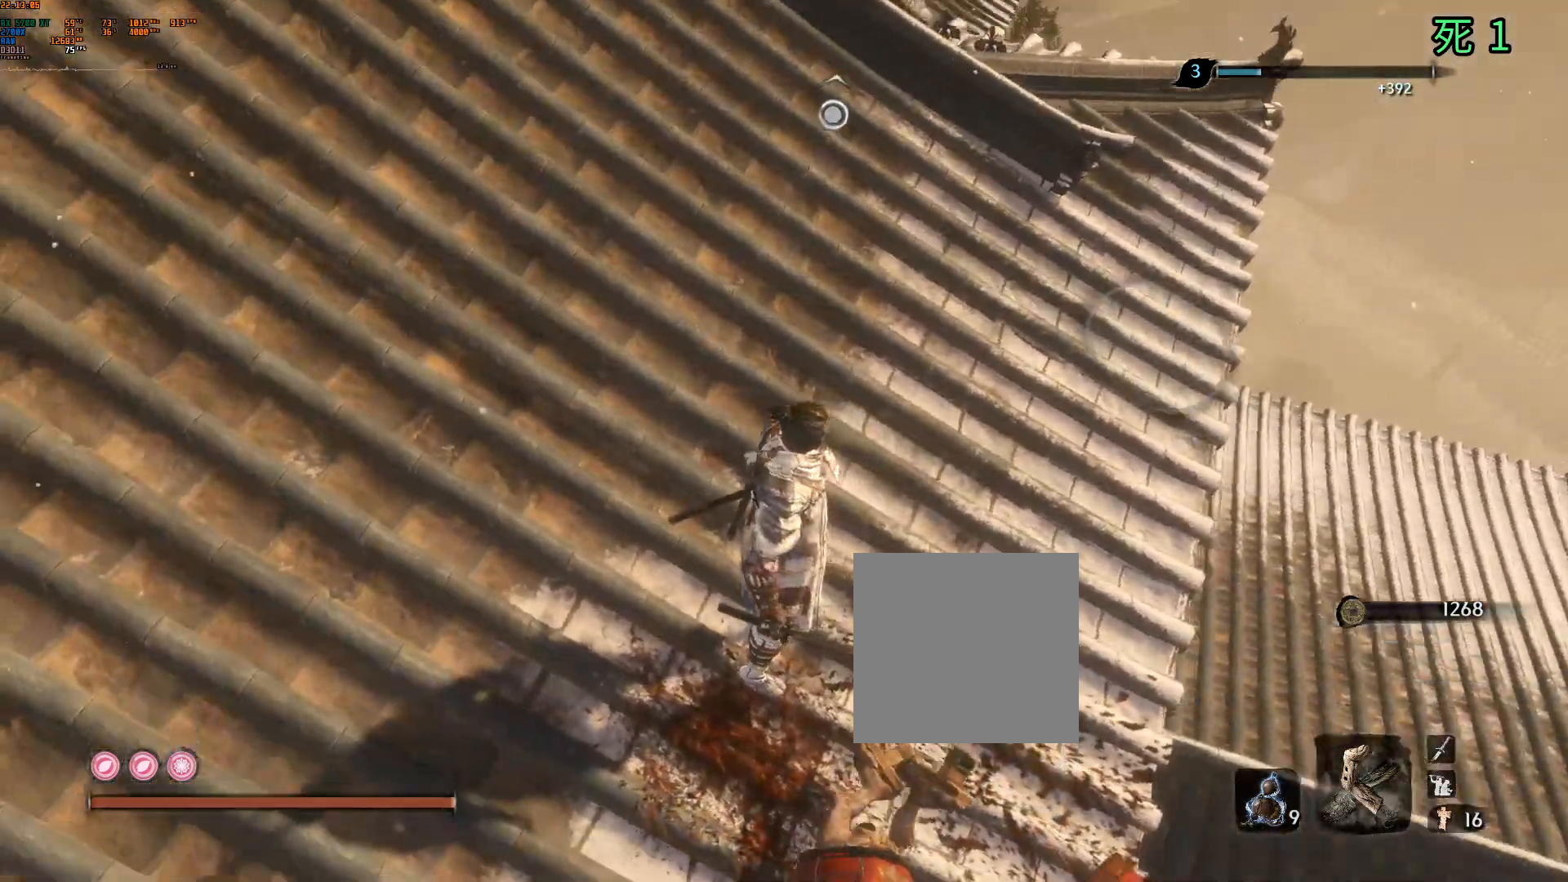
{"buttons": [], "left_stick": "center", "events": []}
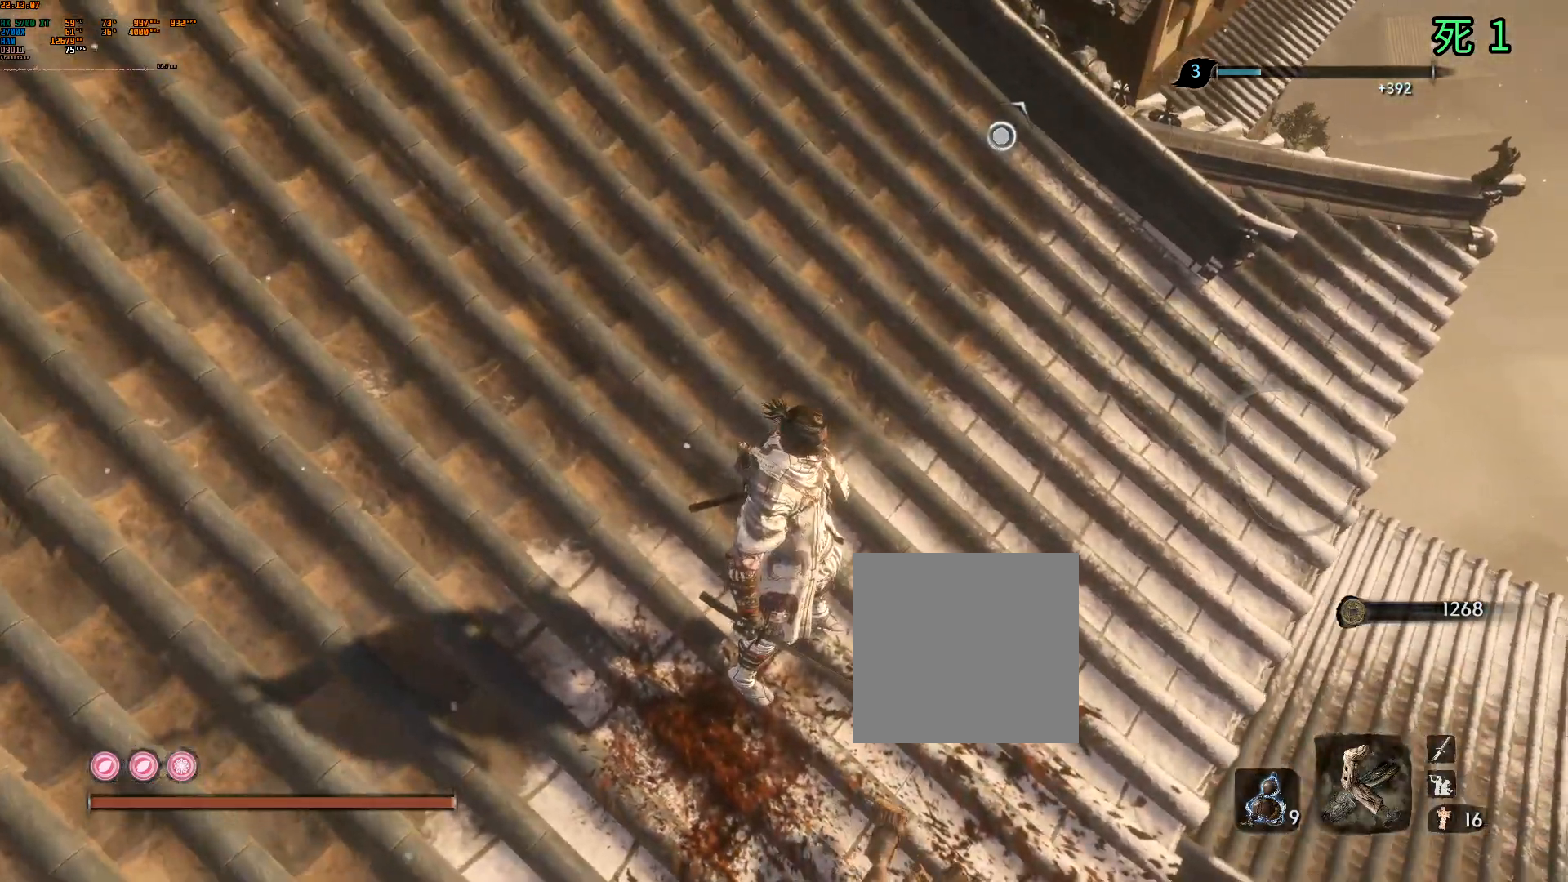
{"buttons": [], "left_stick": "up", "events": [[17, "left_stick", "up"]]}
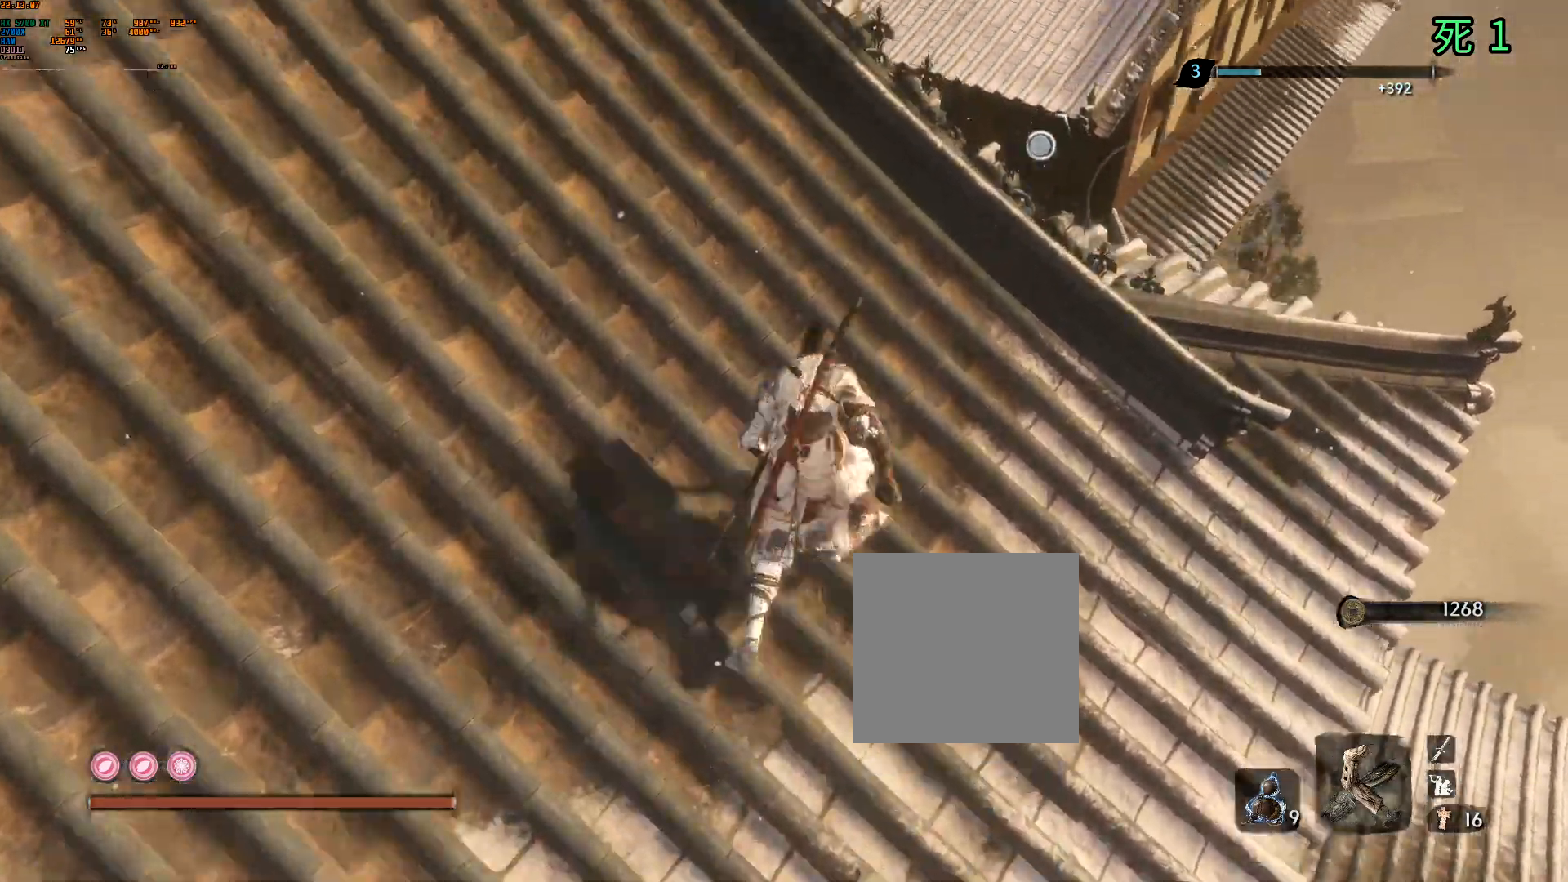
{"buttons": [], "left_stick": "center", "events": [[450, "left_stick", "center"]]}
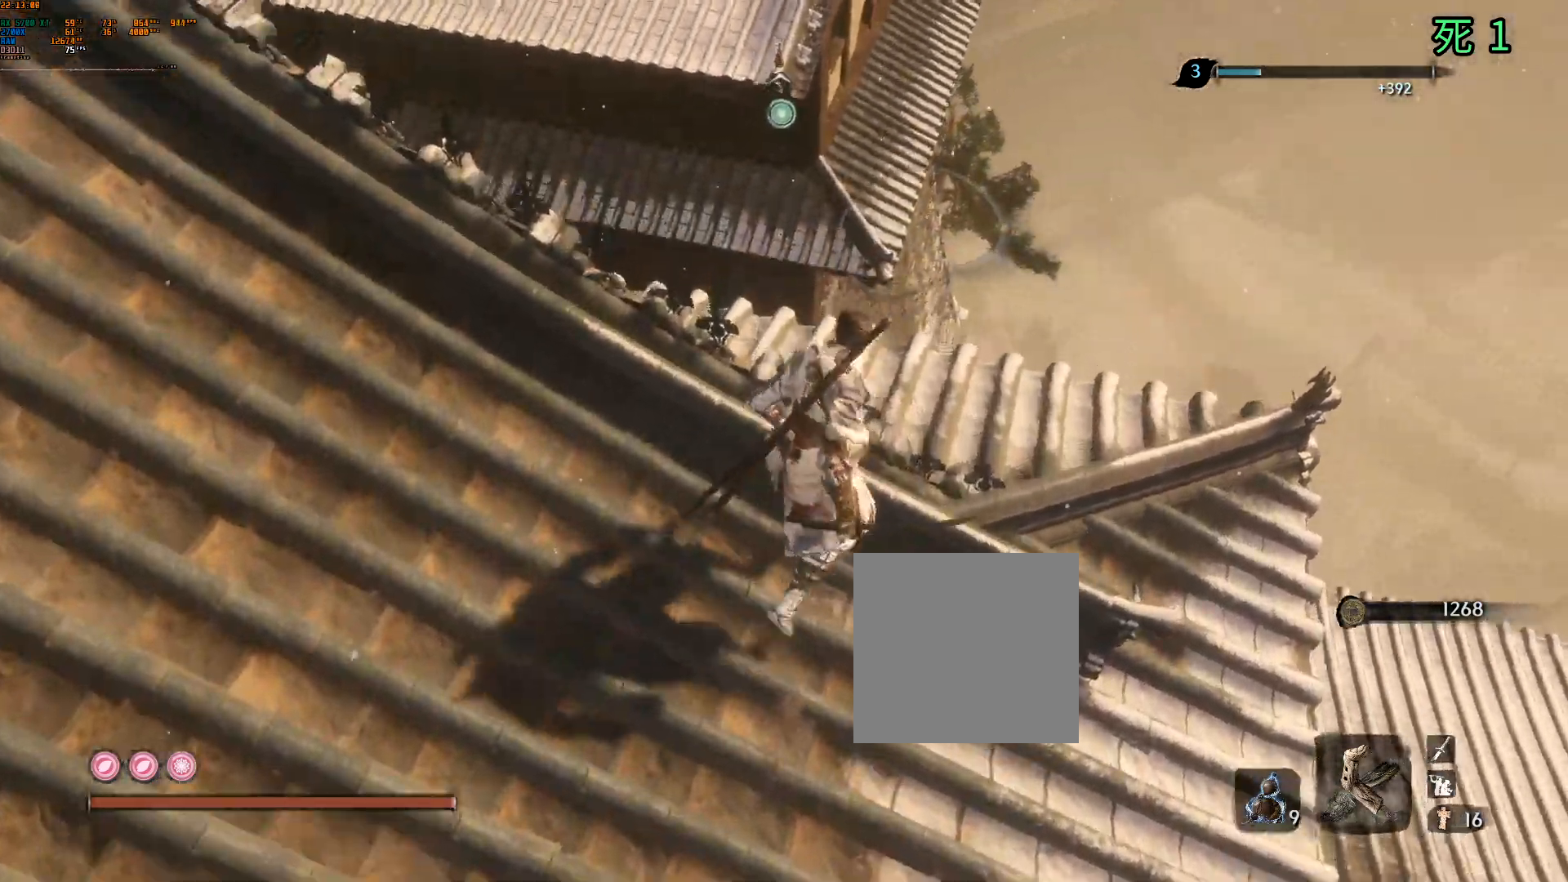
{"buttons": [], "left_stick": "center", "events": [[267, "L2", "down"], [350, "L2", "up"]]}
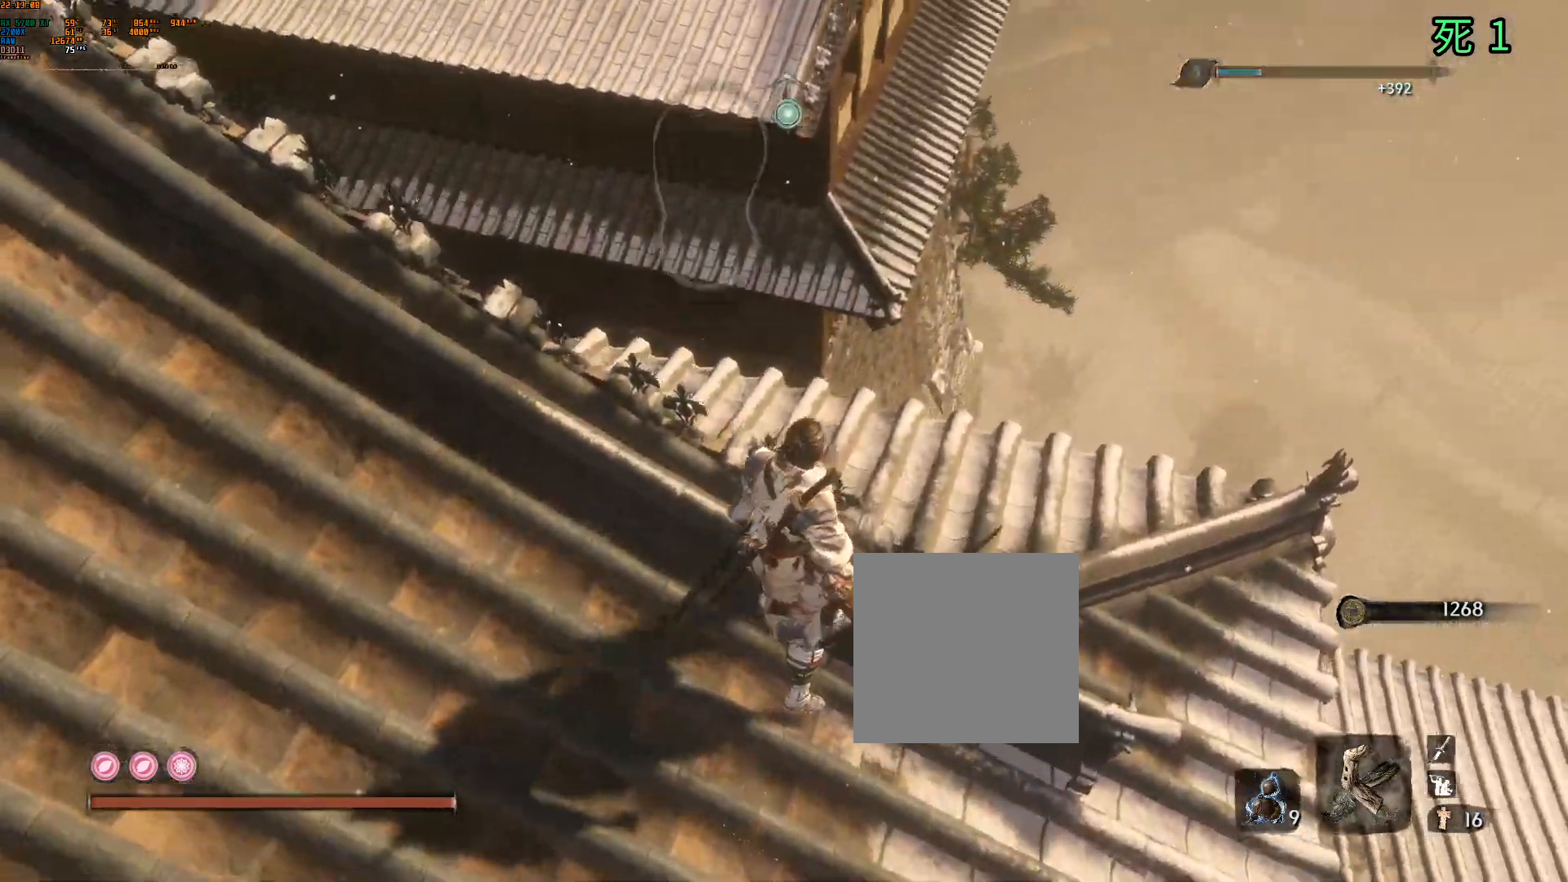
{"buttons": [], "left_stick": "center", "events": []}
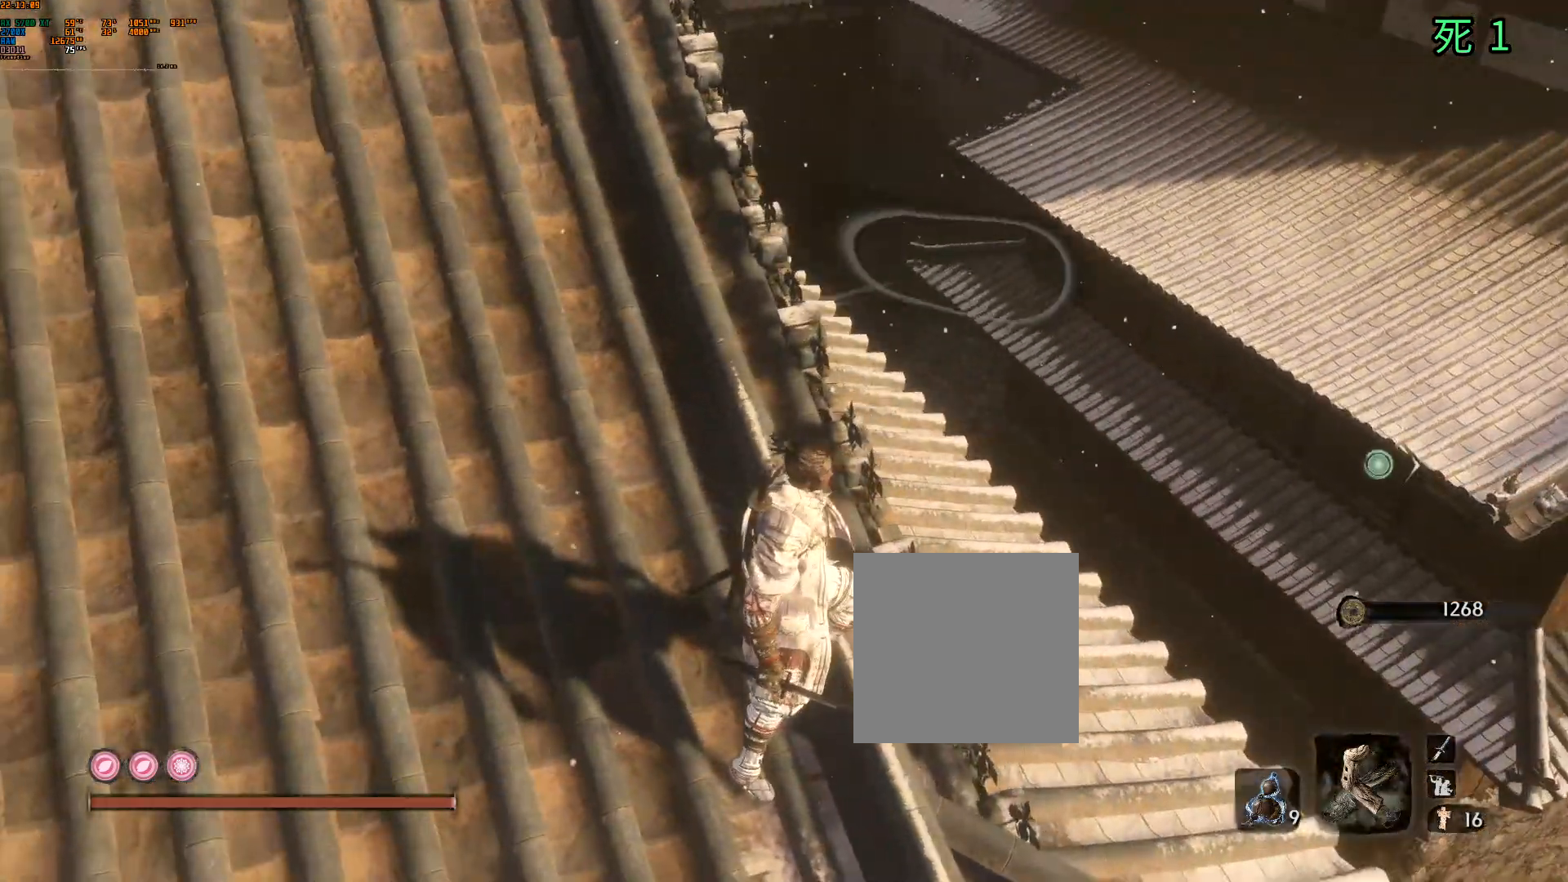
{"buttons": [], "left_stick": "center", "events": [[233, "B", "down"], [250, "B", "up"]]}
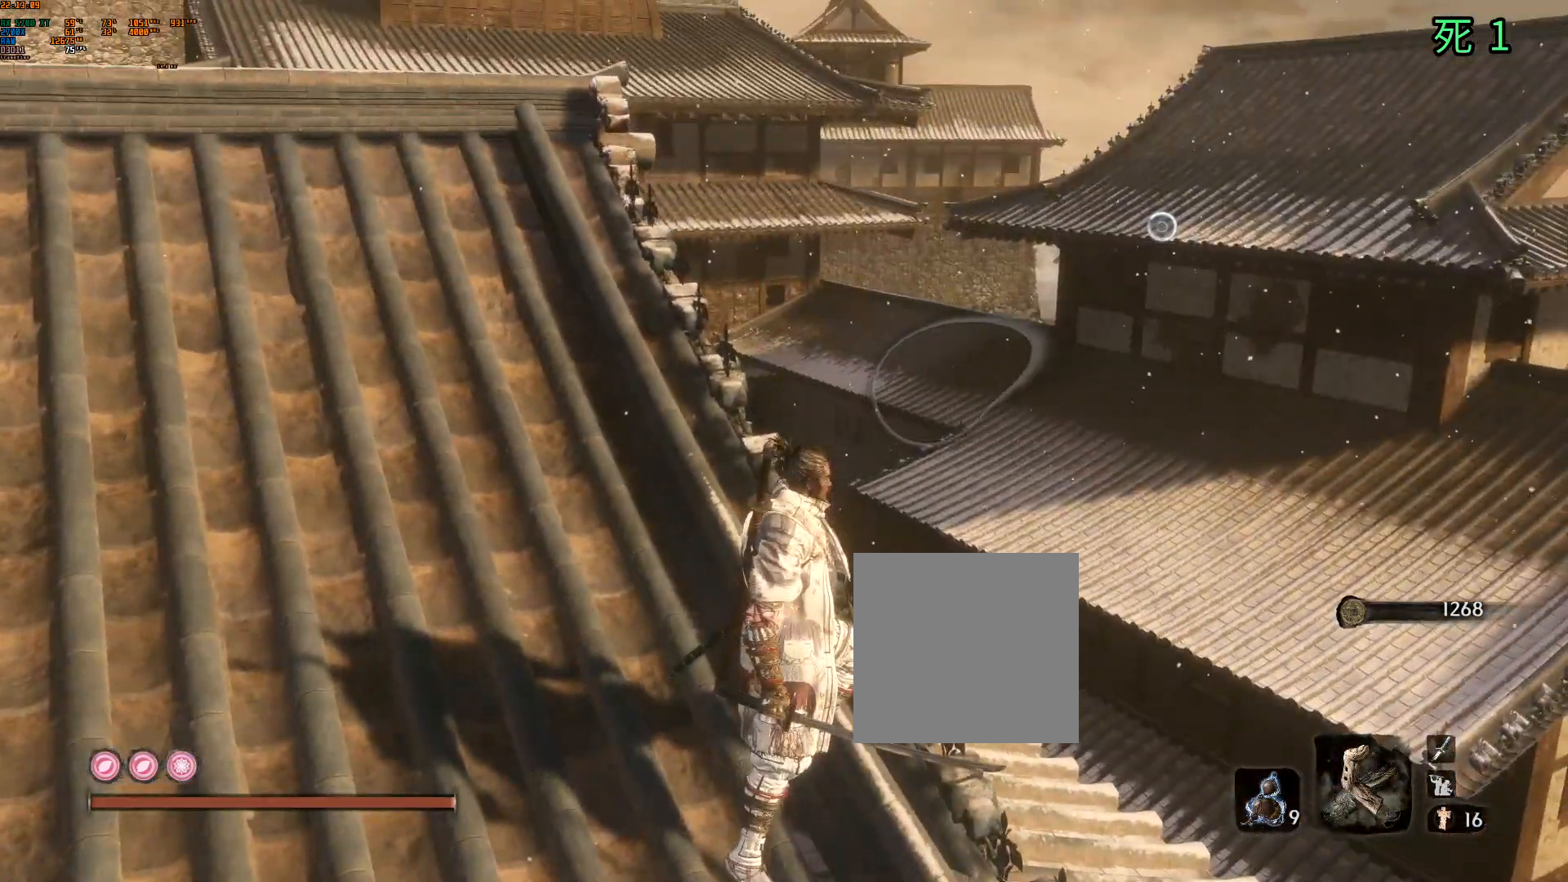
{"buttons": [], "left_stick": "center", "events": []}
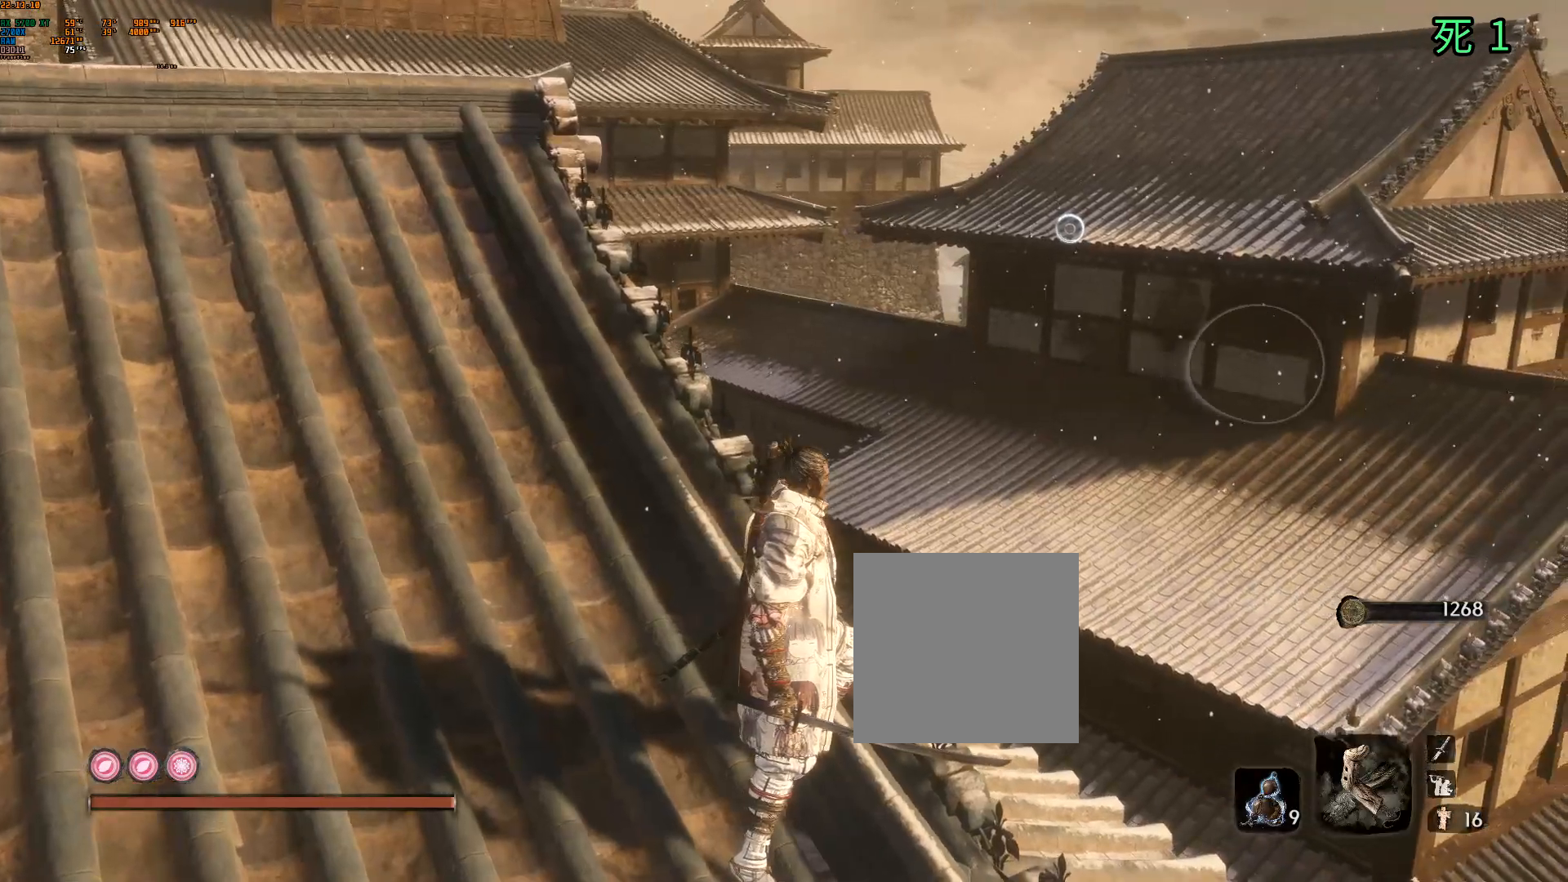
{"buttons": [], "left_stick": "up", "events": [[83, "left_stick", "left"], [150, "left_stick", "up-left"], [417, "left_stick", "up"]]}
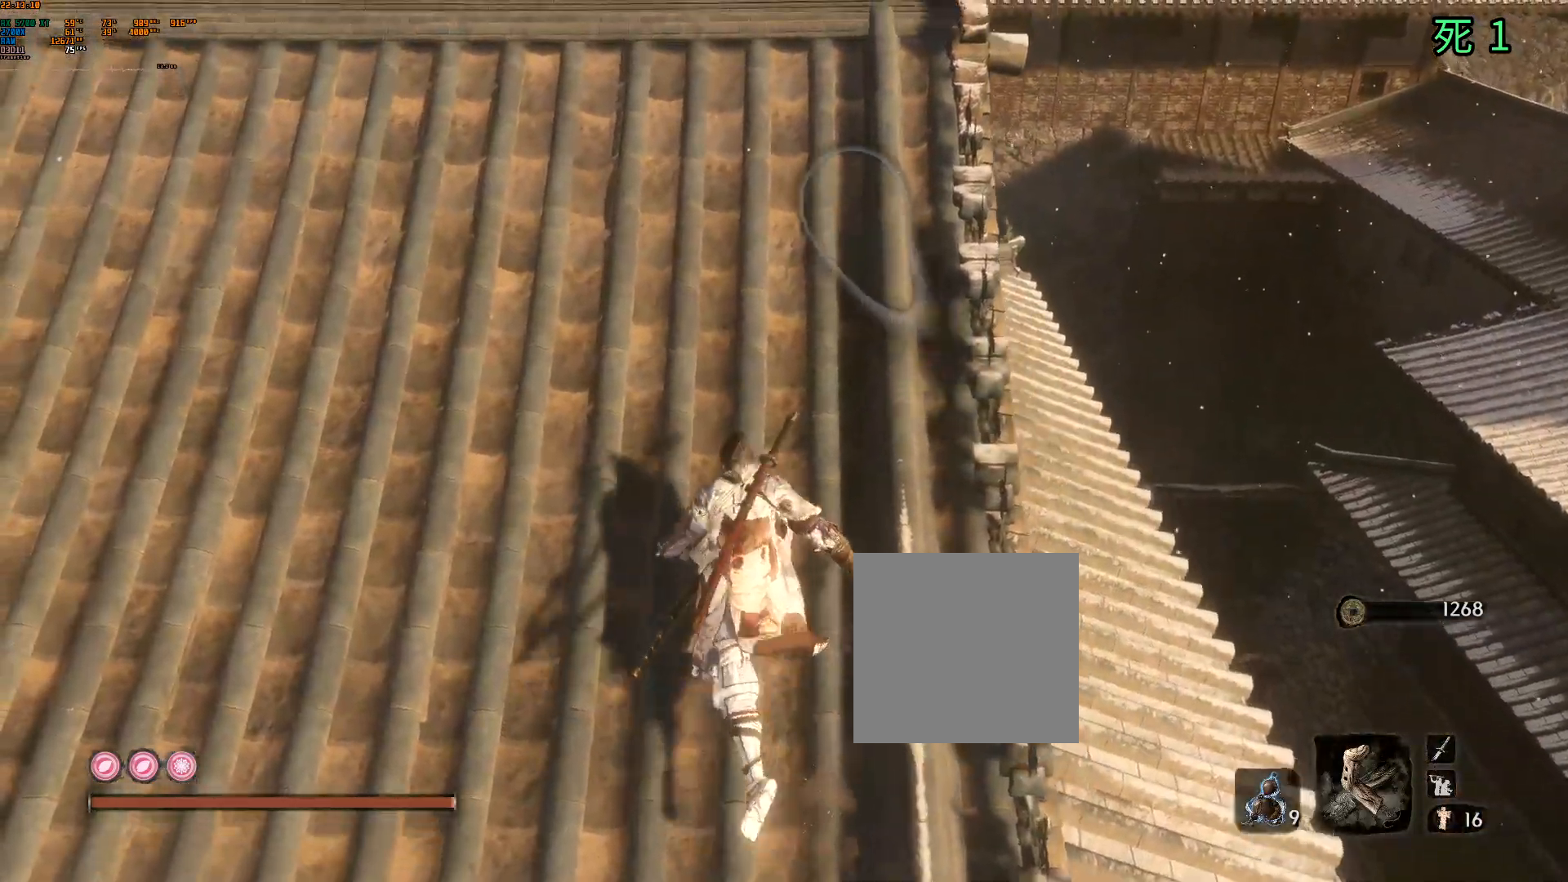
{"buttons": [], "left_stick": "up", "events": []}
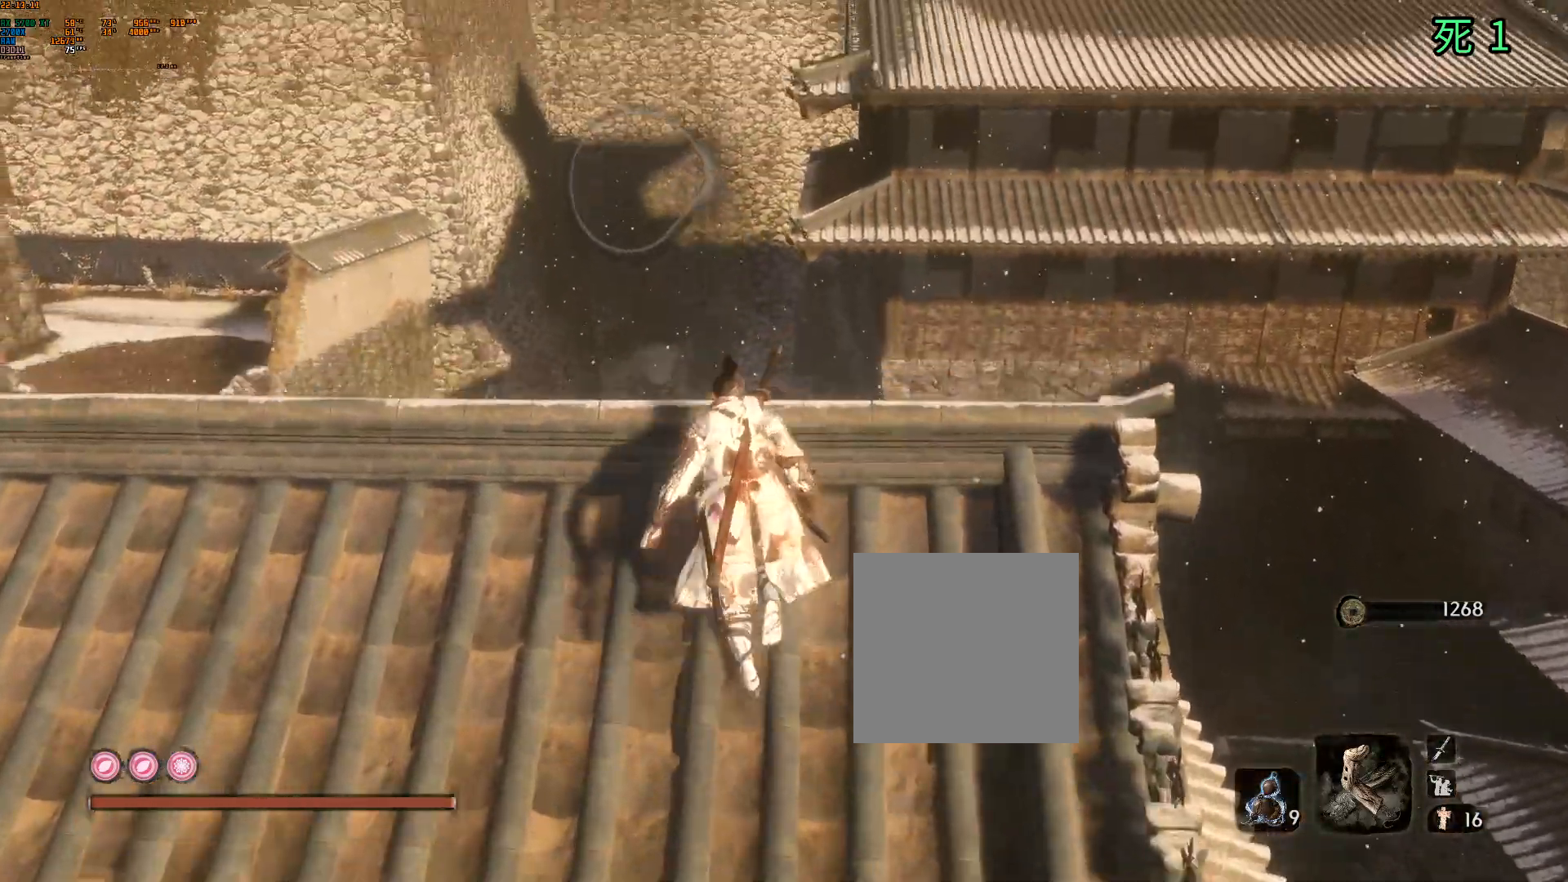
{"buttons": [], "left_stick": "up", "events": []}
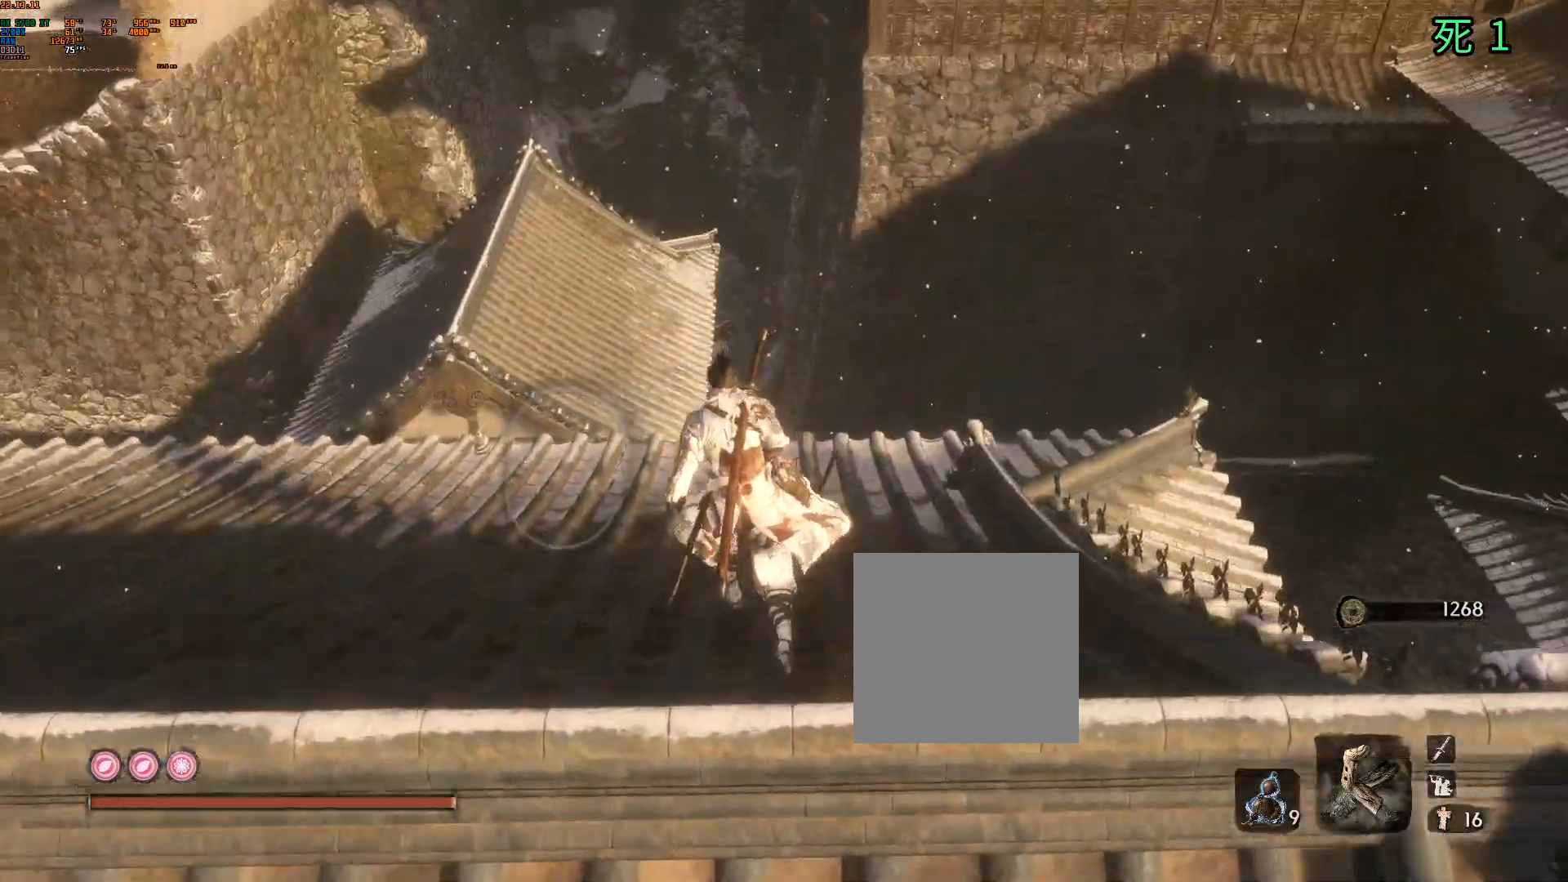
{"buttons": [], "left_stick": "up", "events": []}
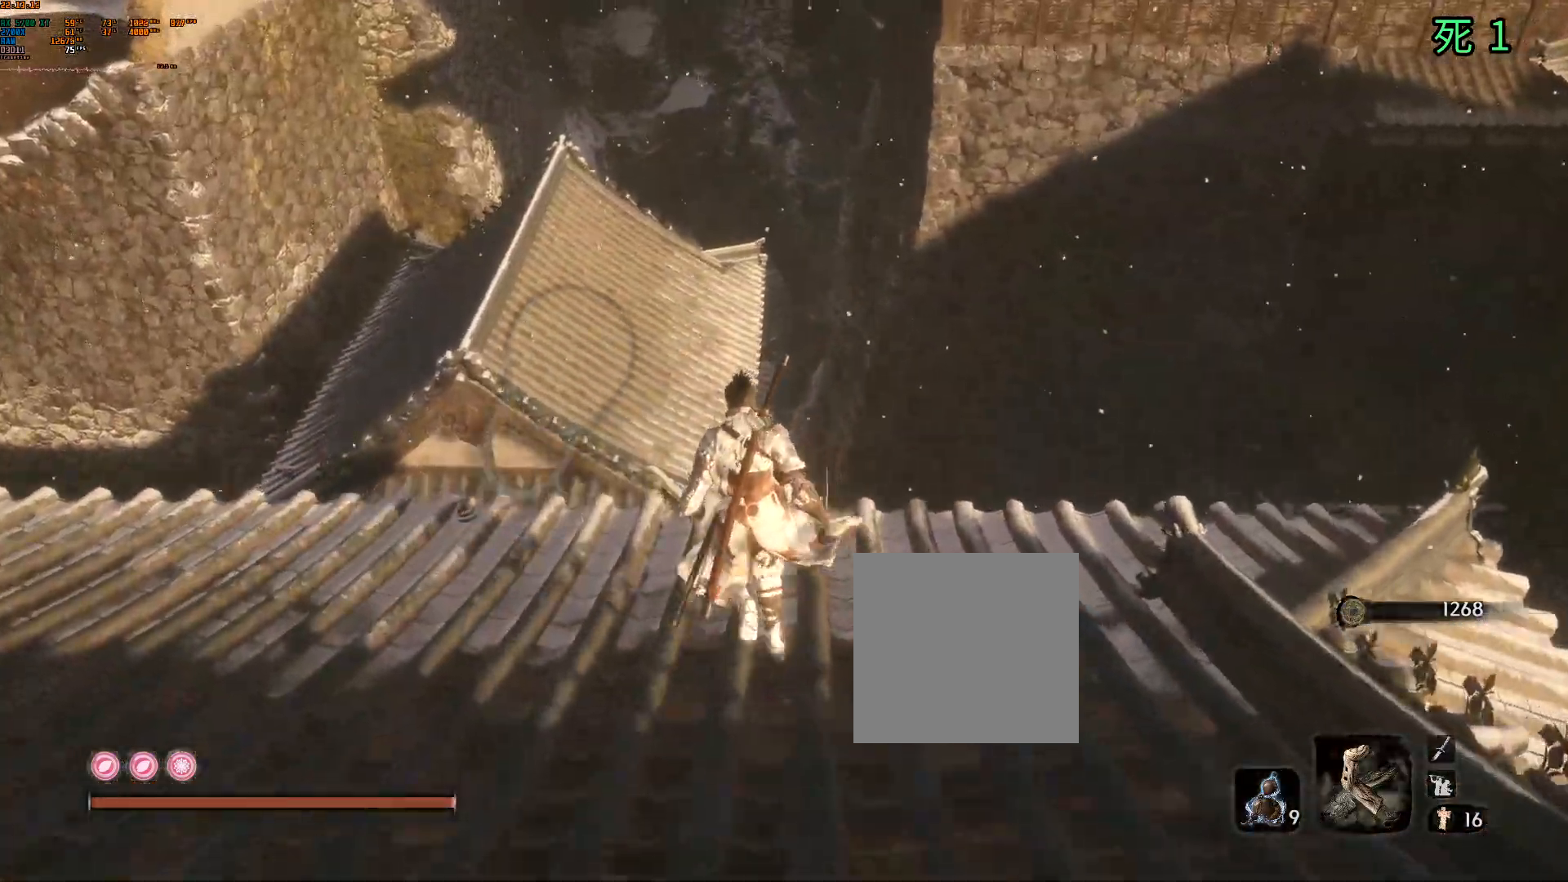
{"buttons": [], "left_stick": "center", "events": [[467, "left_stick", "center"]]}
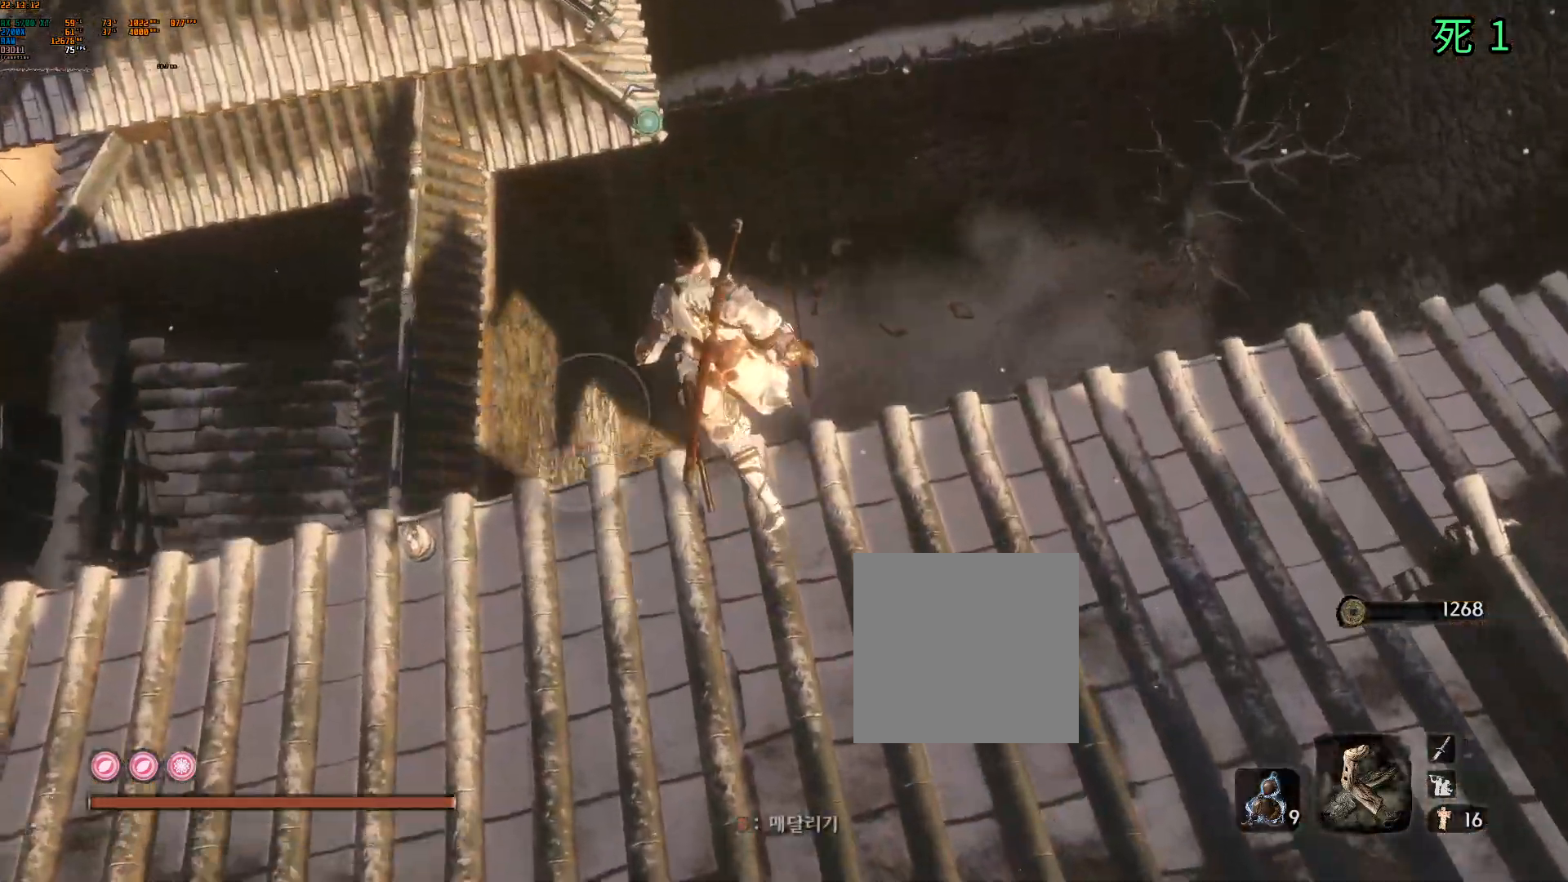
{"buttons": [], "left_stick": "center", "events": []}
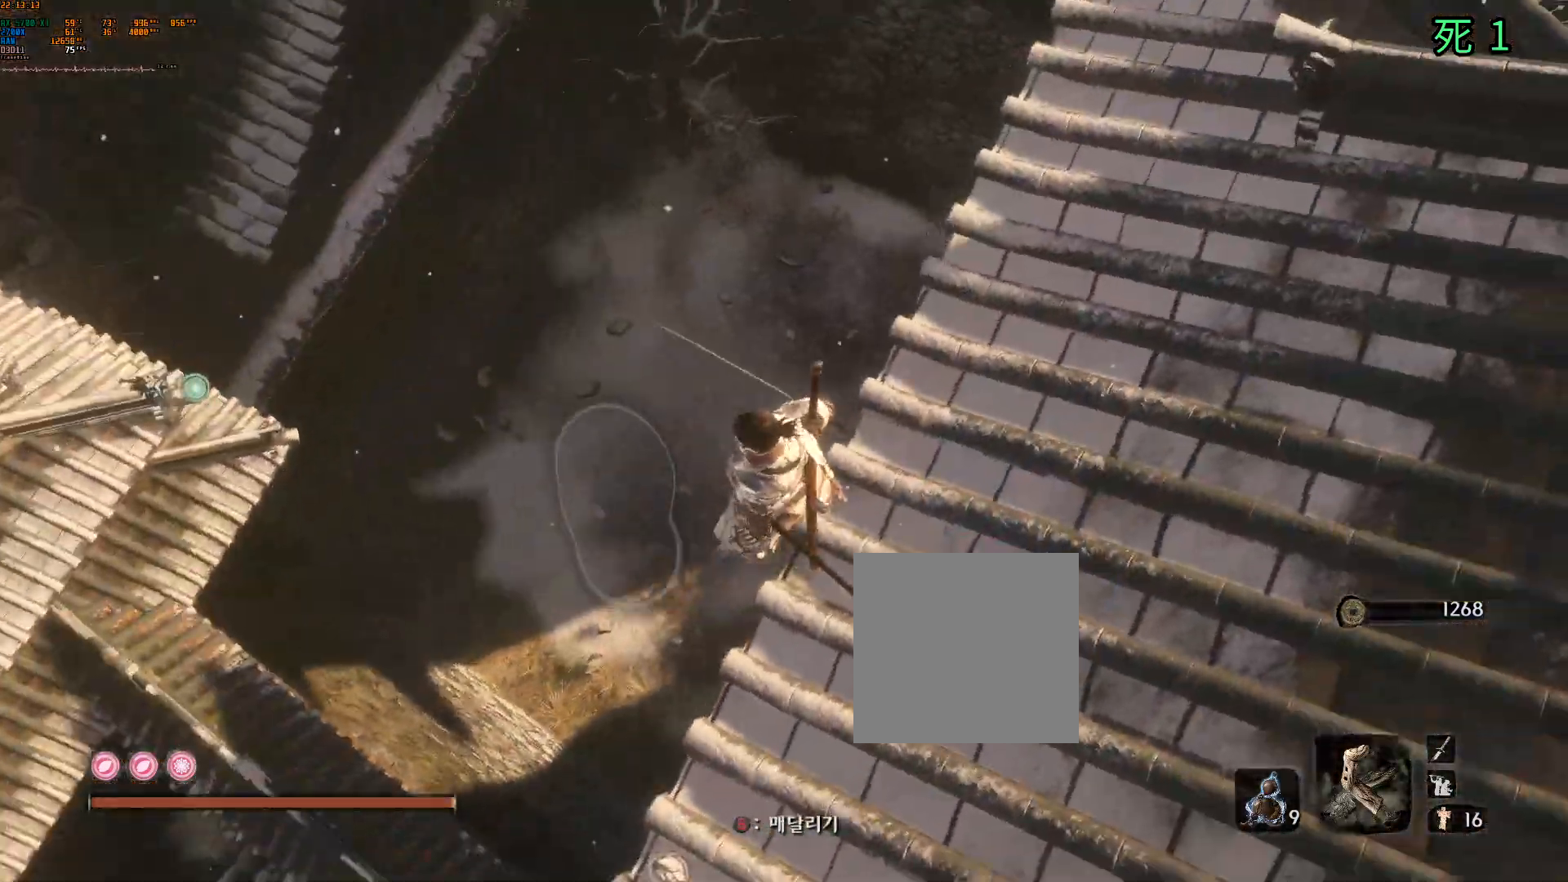
{"buttons": [], "left_stick": "center", "events": [[317, "B", "down"], [417, "B", "up"]]}
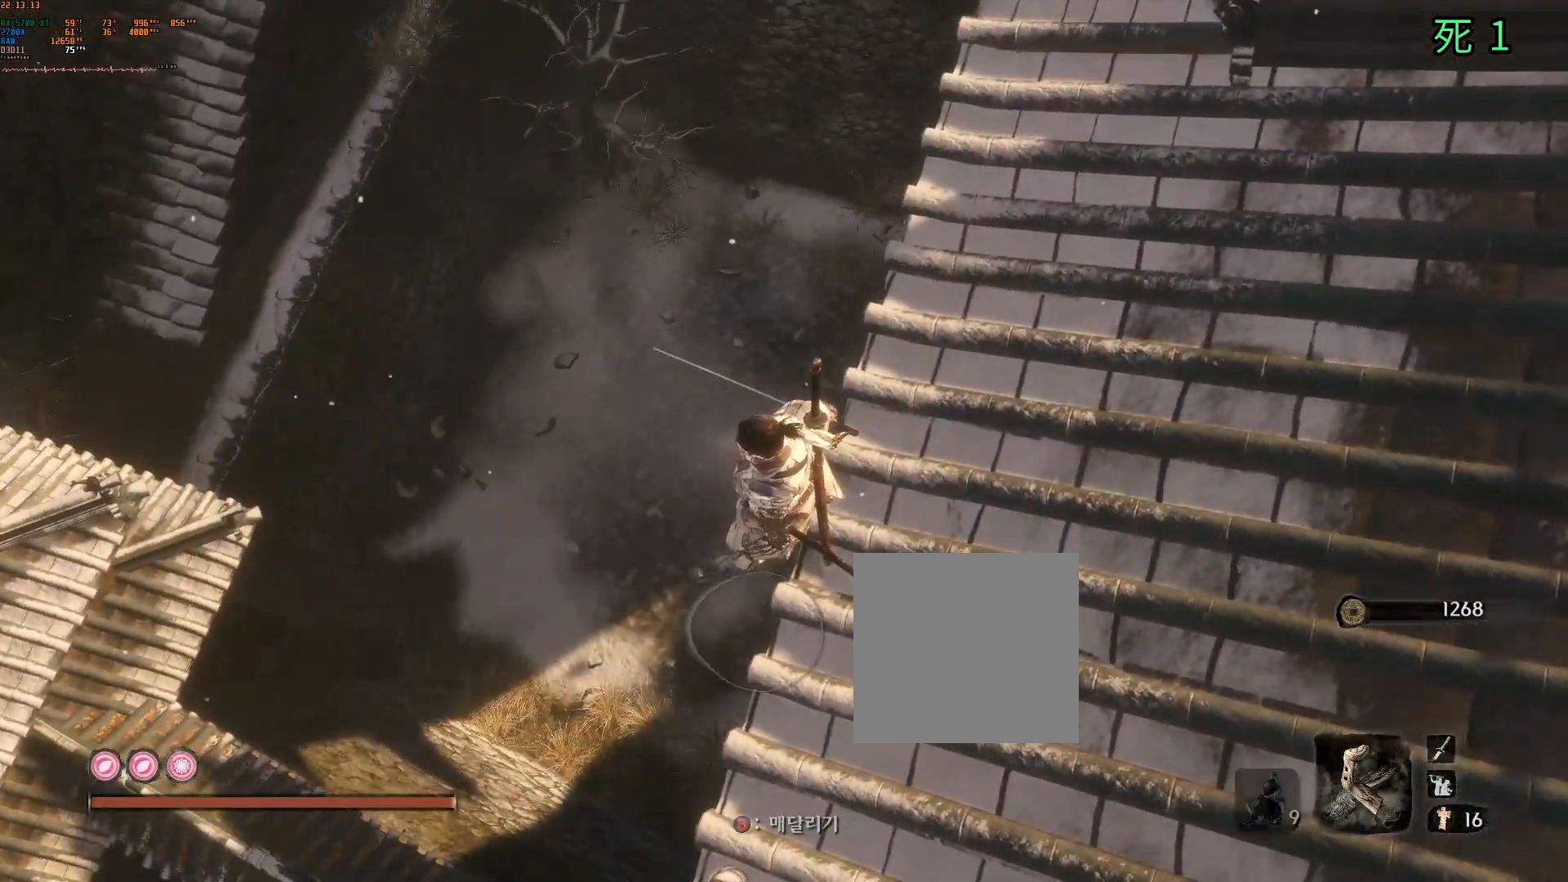
{"buttons": [], "left_stick": "center", "events": []}
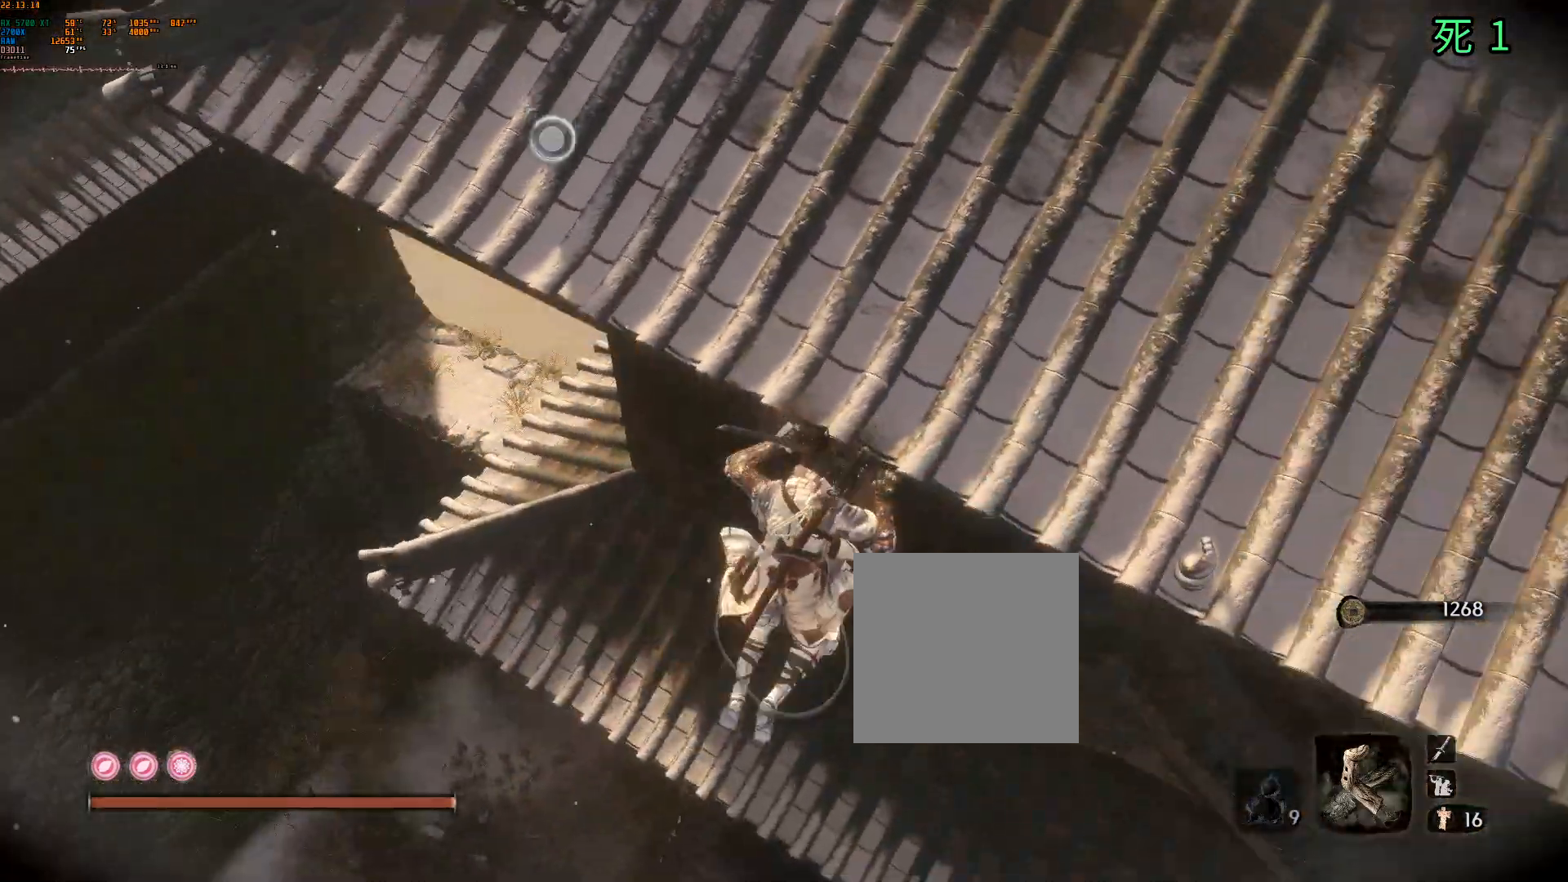
{"buttons": [], "left_stick": "center", "events": []}
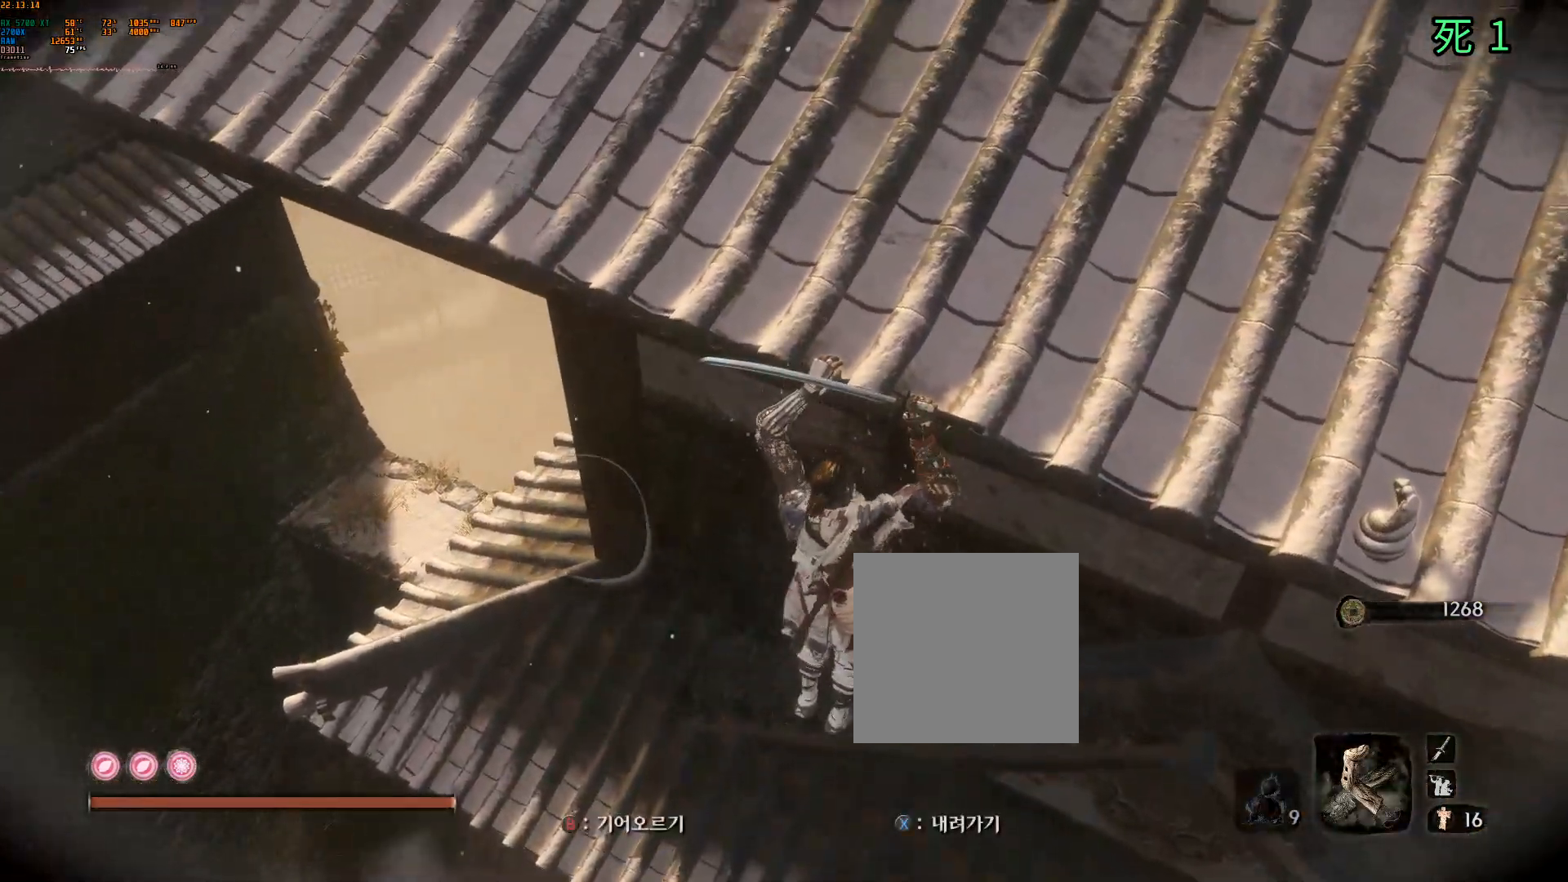
{"buttons": [], "left_stick": "right", "events": [[33, "left_stick", "right"]]}
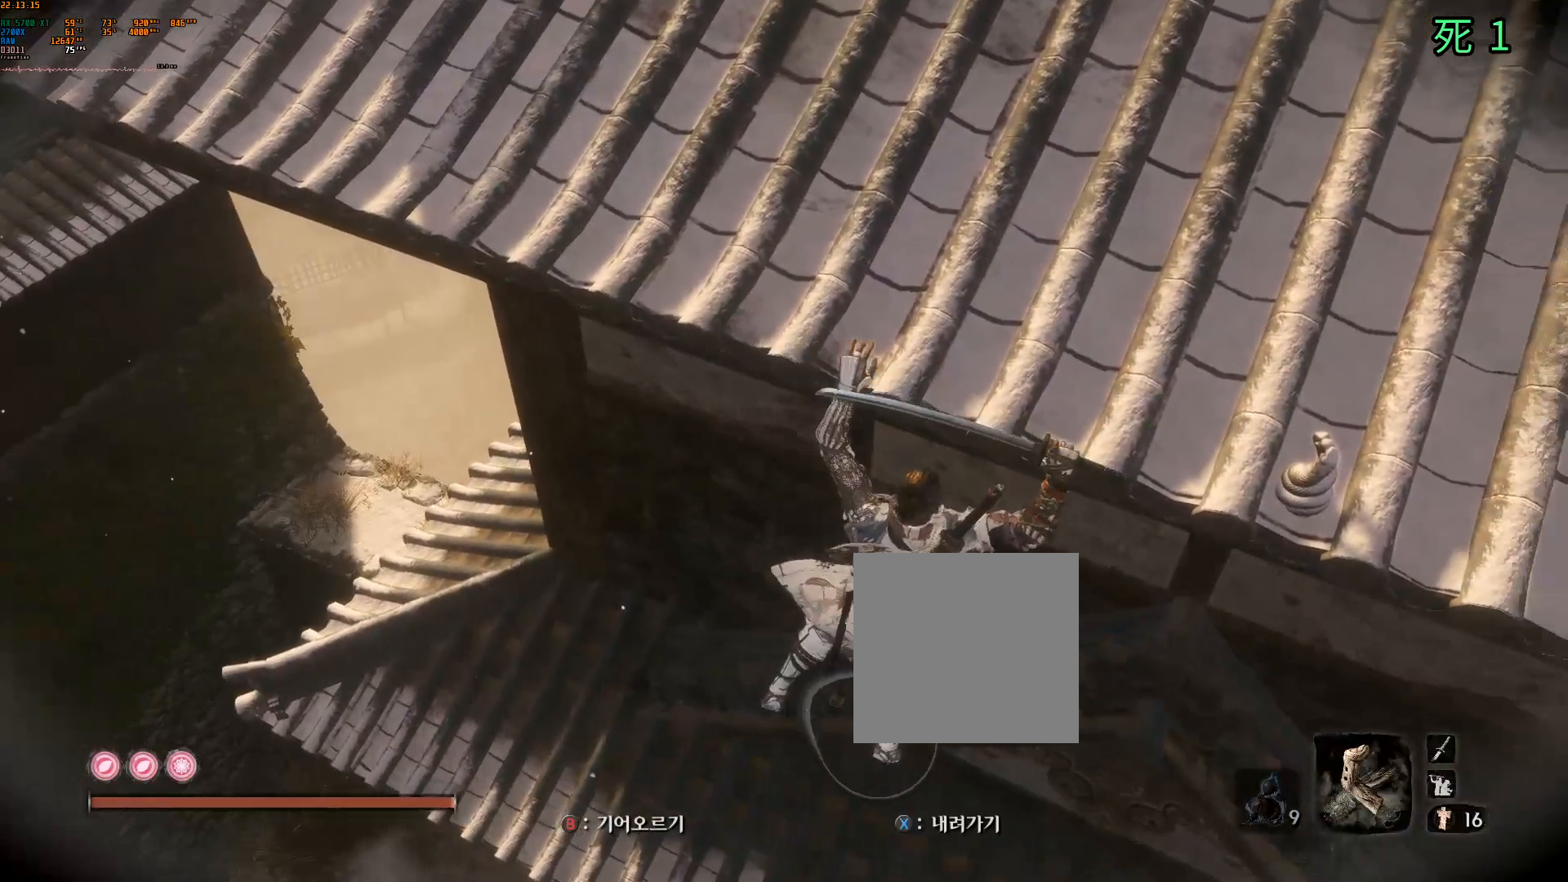
{"buttons": [], "left_stick": "center", "events": [[17, "left_stick", "center"], [233, "B", "down"], [333, "B", "up"]]}
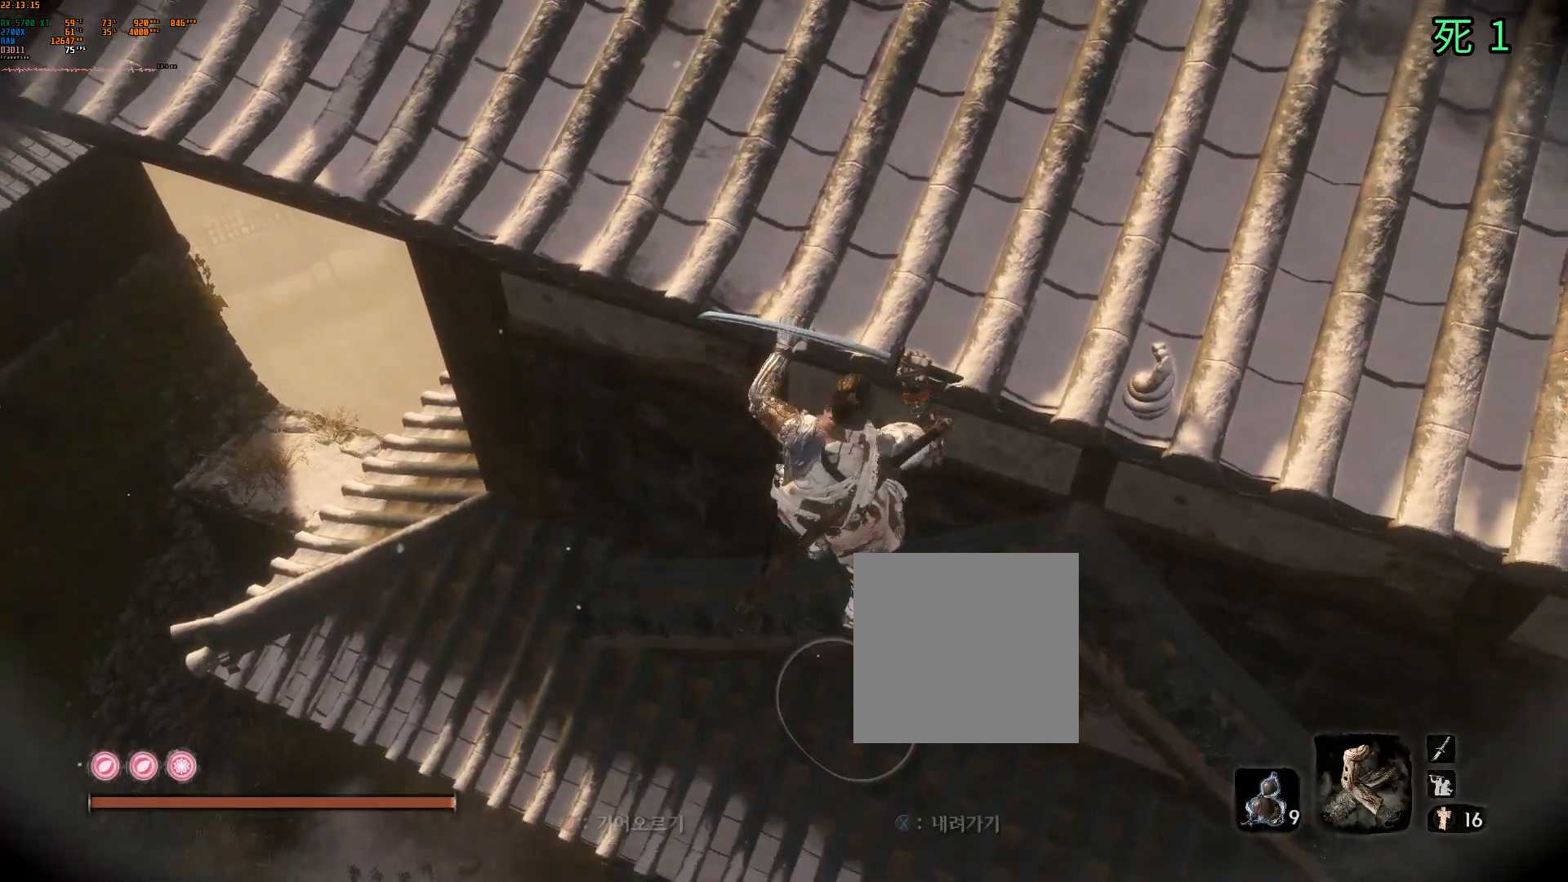
{"buttons": [], "left_stick": "center", "events": []}
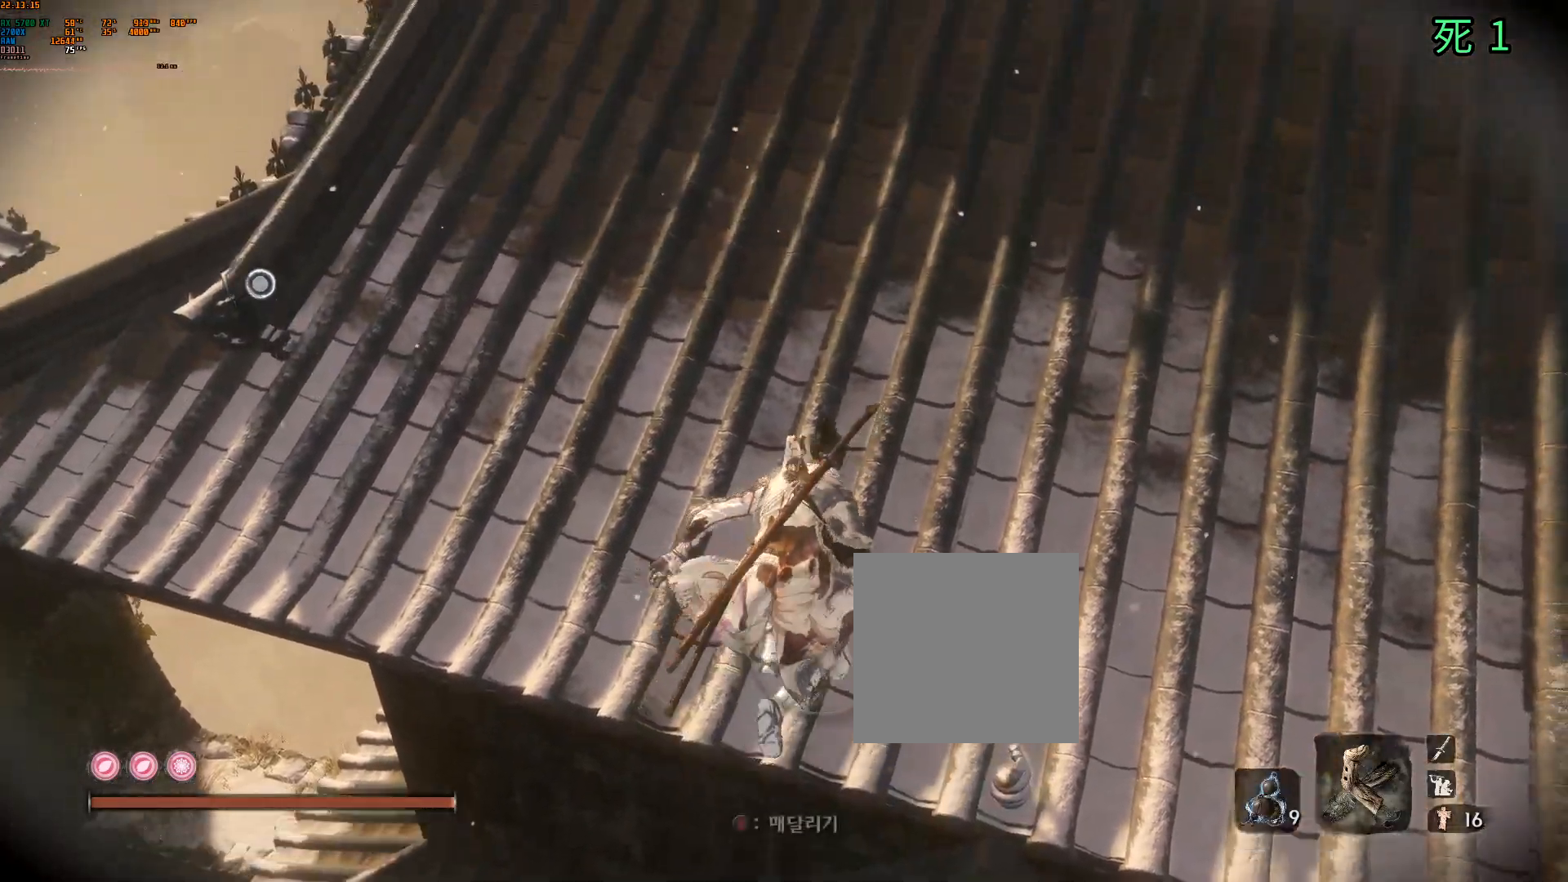
{"buttons": ["B"], "left_stick": "center", "events": [[417, "B", "down"]]}
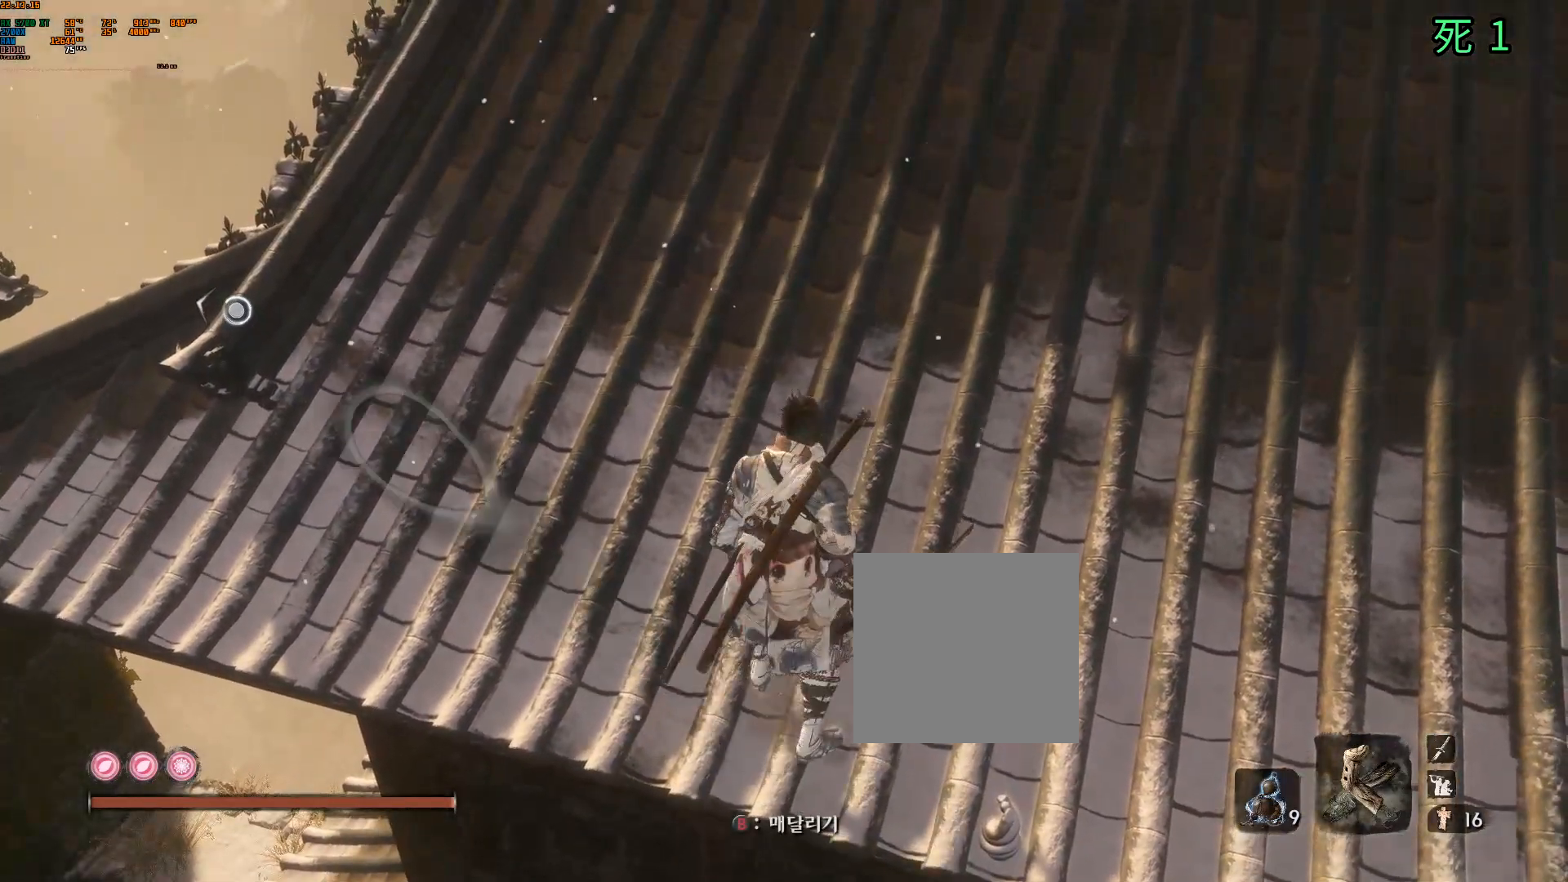
{"buttons": [], "left_stick": "center", "events": [[17, "B", "up"], [317, "Y", "down"], [433, "Y", "up"]]}
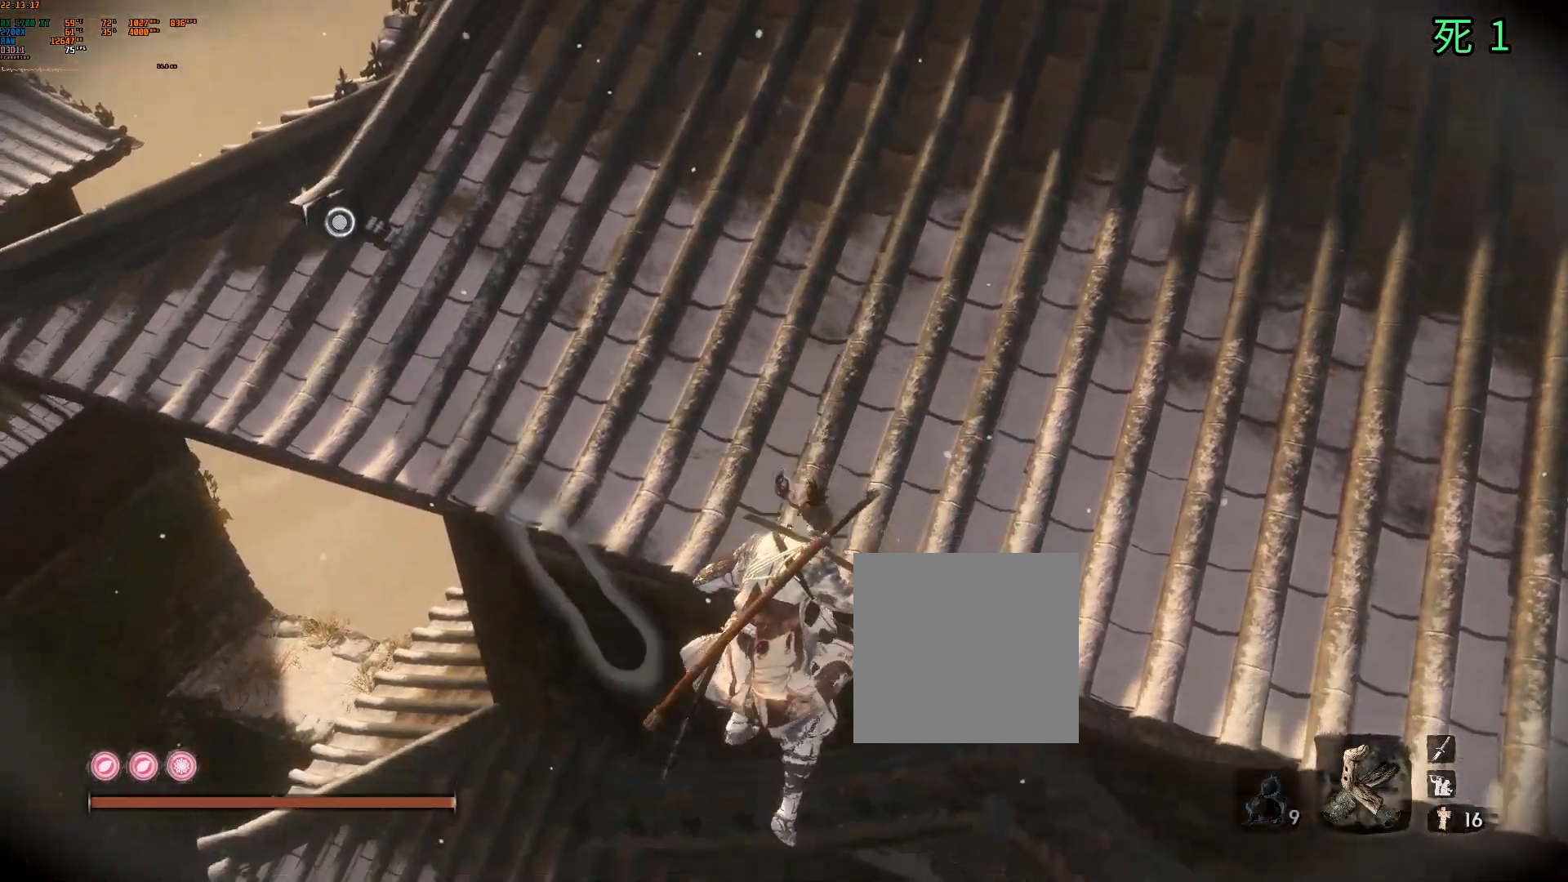
{"buttons": [], "left_stick": "center", "events": []}
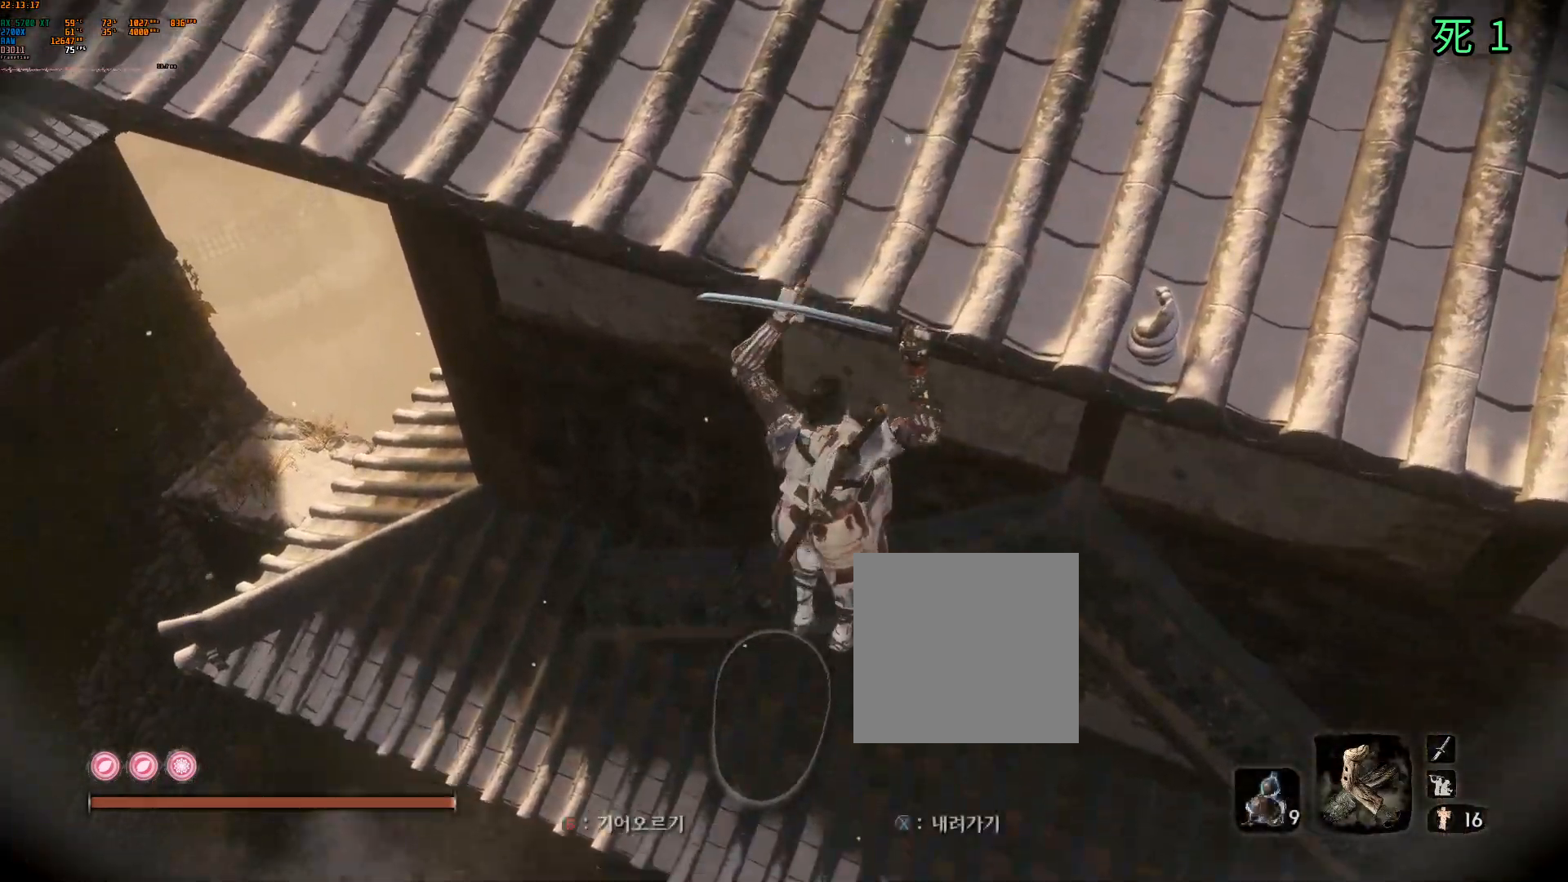
{"buttons": ["B"], "left_stick": "center", "events": [[233, "B", "down"]]}
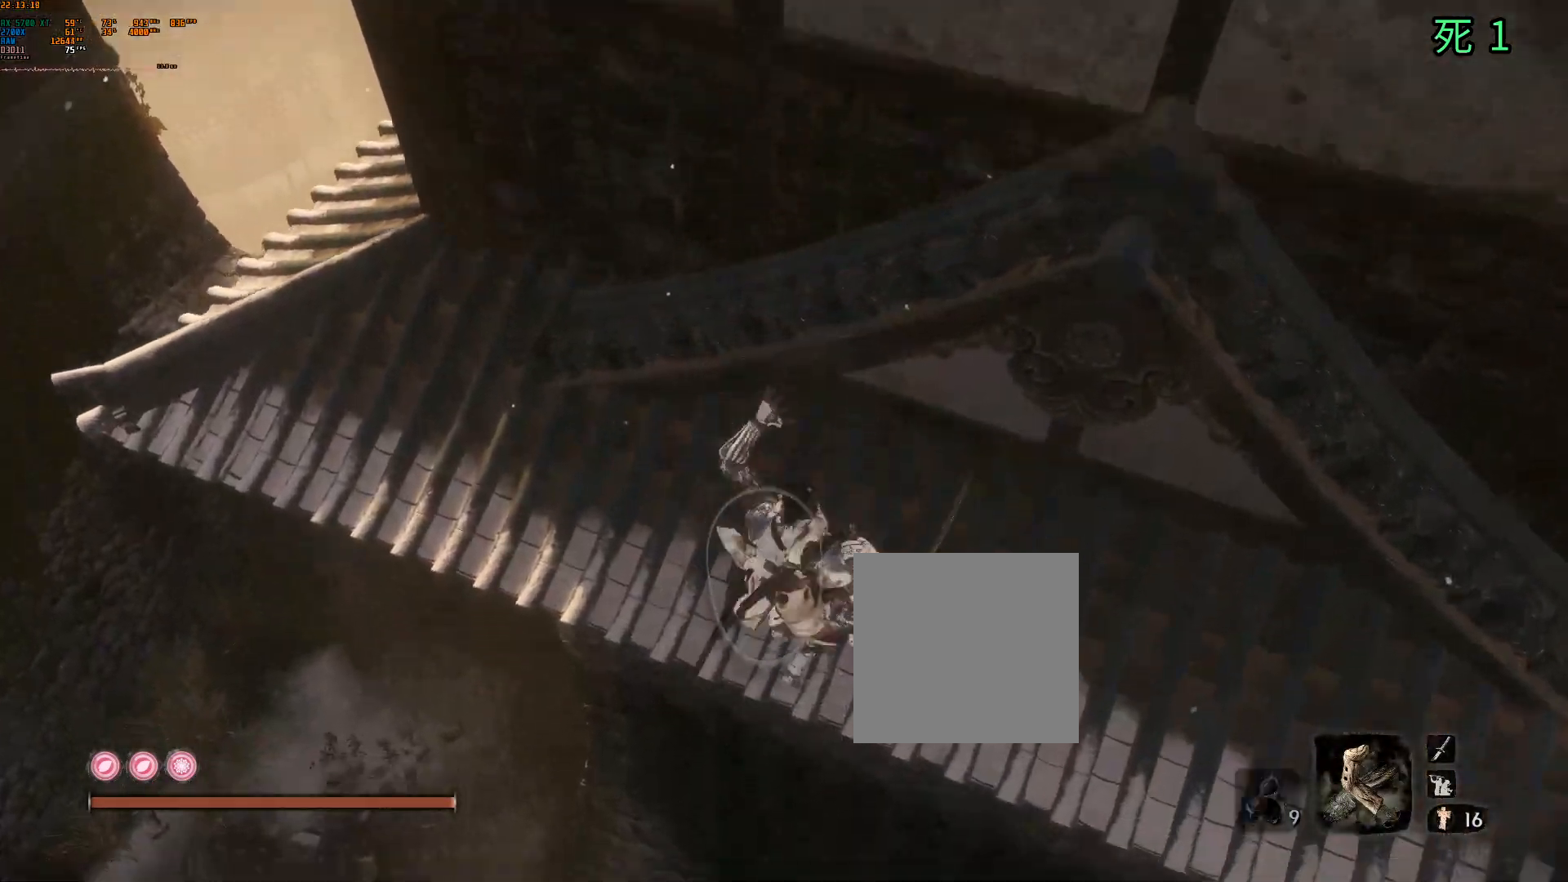
{"buttons": [], "left_stick": "center", "events": [[483, "B", "up"]]}
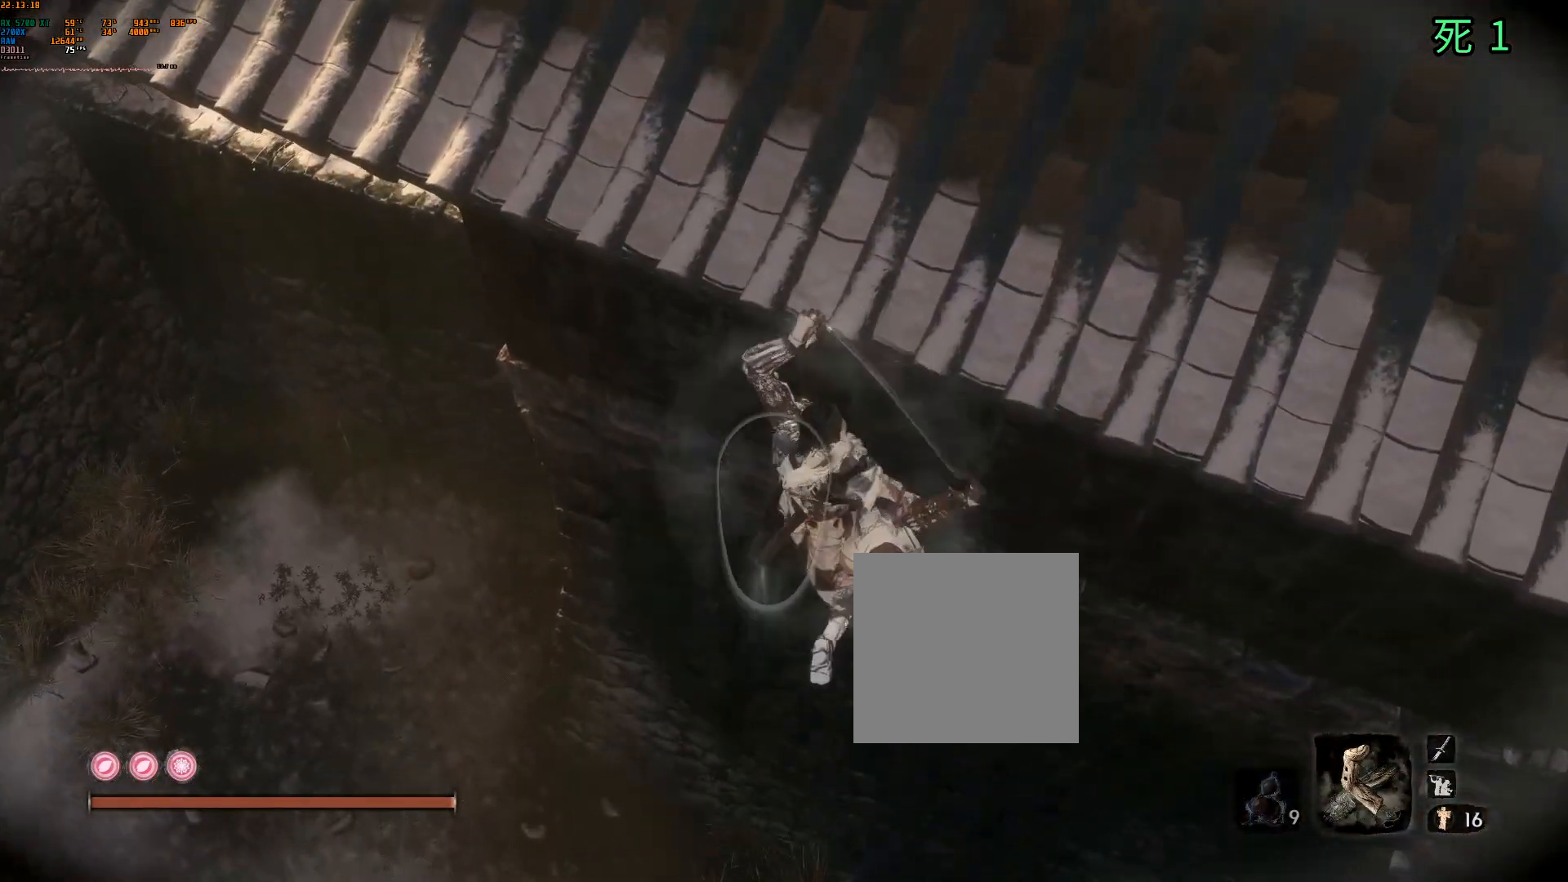
{"buttons": [], "left_stick": "center", "events": [[117, "B", "down"], [200, "B", "up"]]}
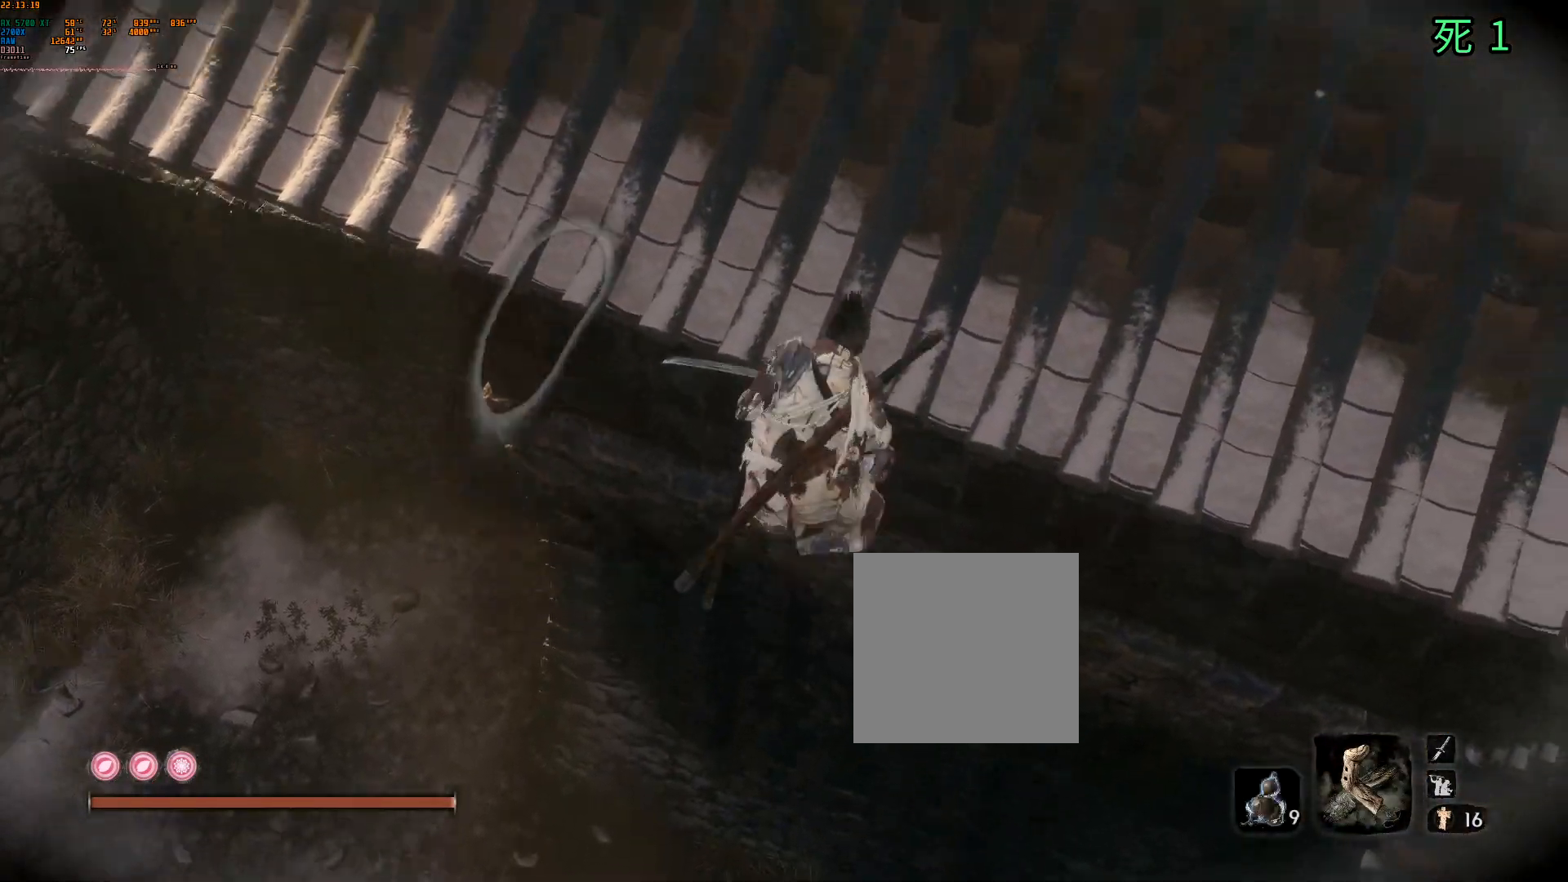
{"buttons": [], "left_stick": "left", "events": [[200, "B", "down"], [250, "B", "up"], [367, "left_stick", "left"]]}
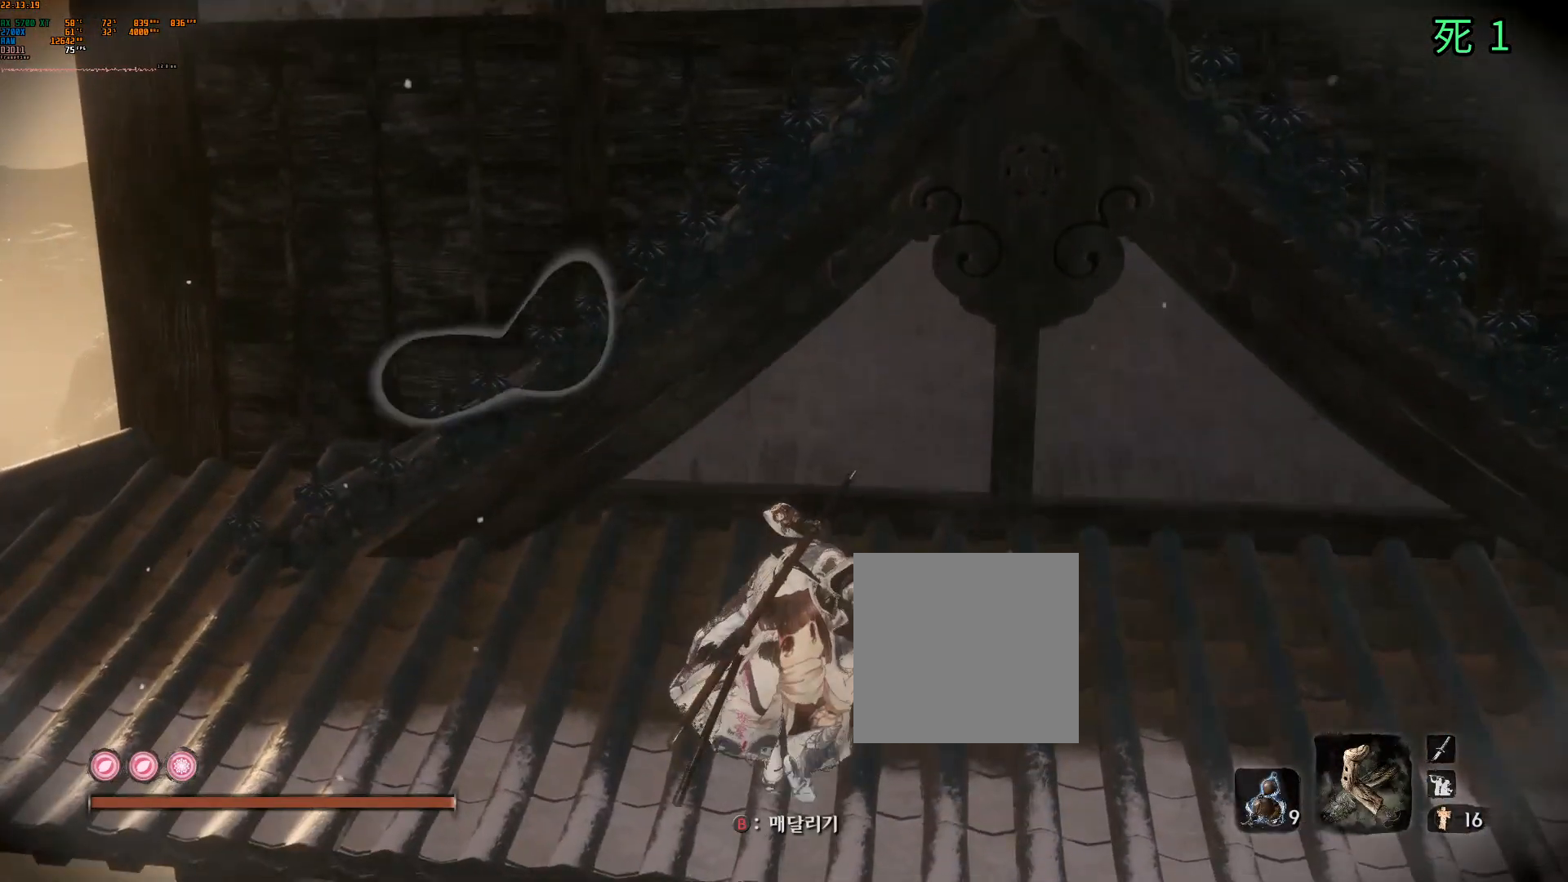
{"buttons": [], "left_stick": "up-left", "events": [[400, "left_stick", "up-left"]]}